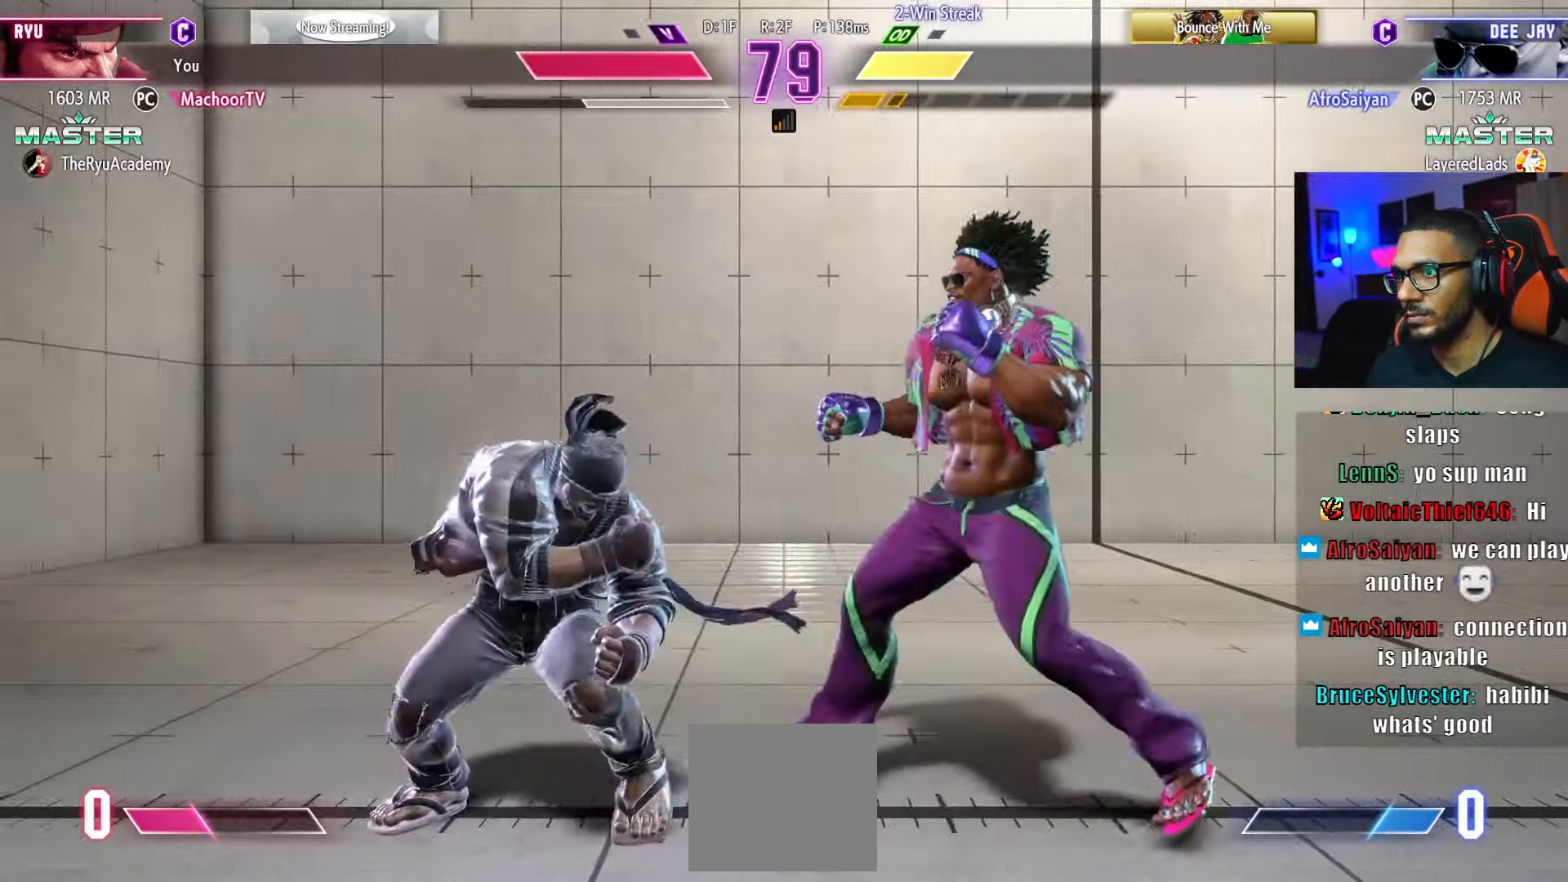
Gameplay with a controller (PlayStation layout); each line is a JSON object with the inputs held at the frame after it. "events" lists button and stick changes between this image and that frame as [ms after this image, input, new state], when the widget could be followed in between. Not read: other_buttons.
{"buttons": ["DPAD_DOWN", "DPAD_LEFT"], "left_stick": "center", "right_stick": "center", "events": []}
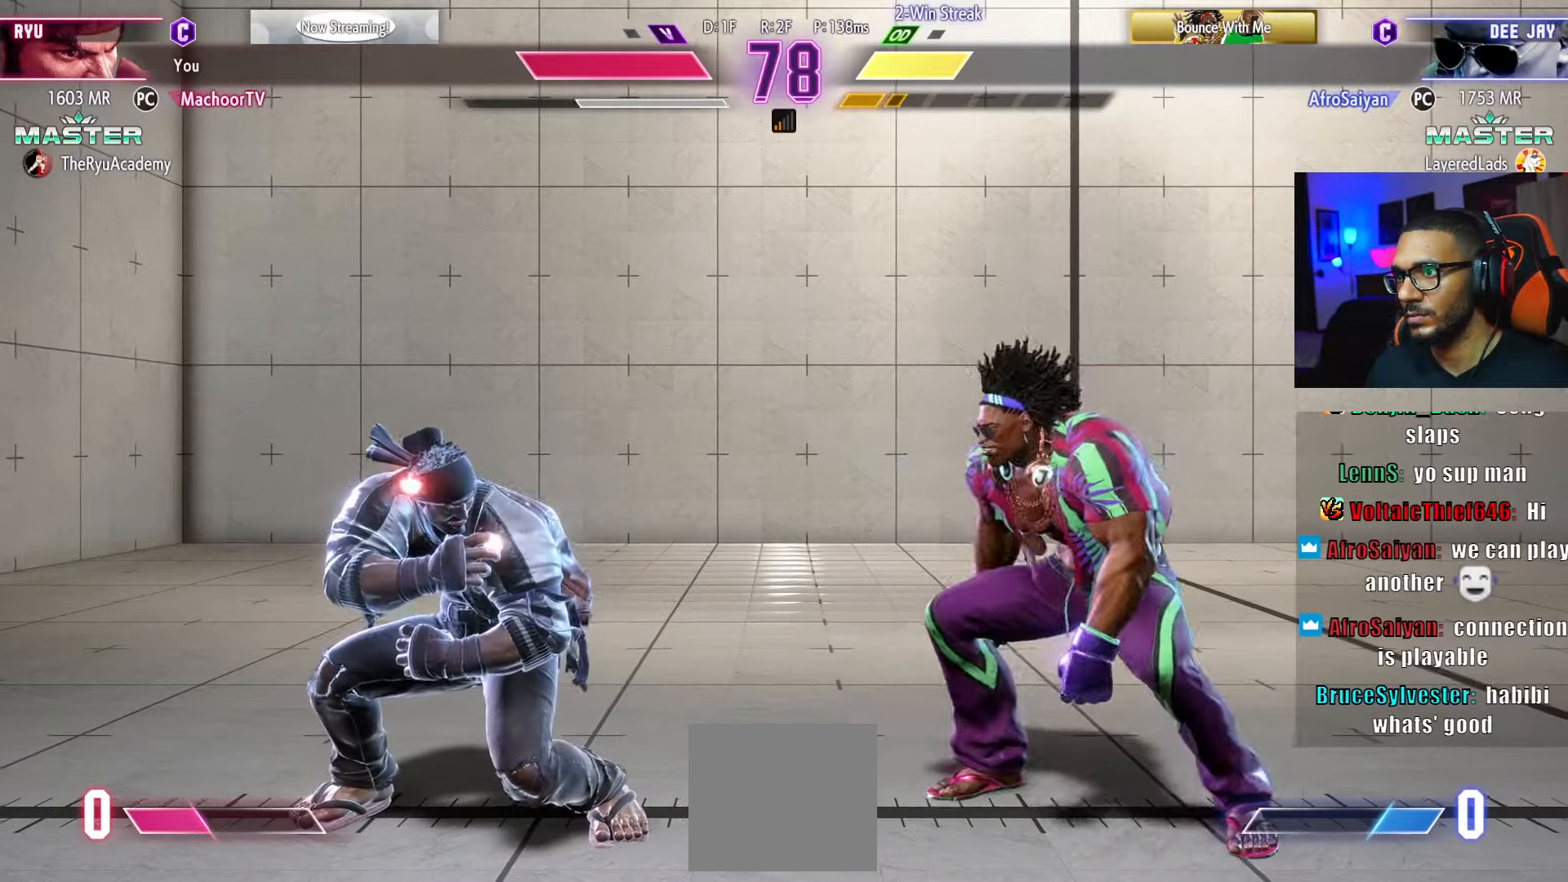
{"buttons": ["DPAD_RIGHT"], "left_stick": "center", "right_stick": "center", "events": [[200, "DPAD_LEFT", "up"], [233, "DPAD_DOWN", "up"], [233, "DPAD_RIGHT", "down"]]}
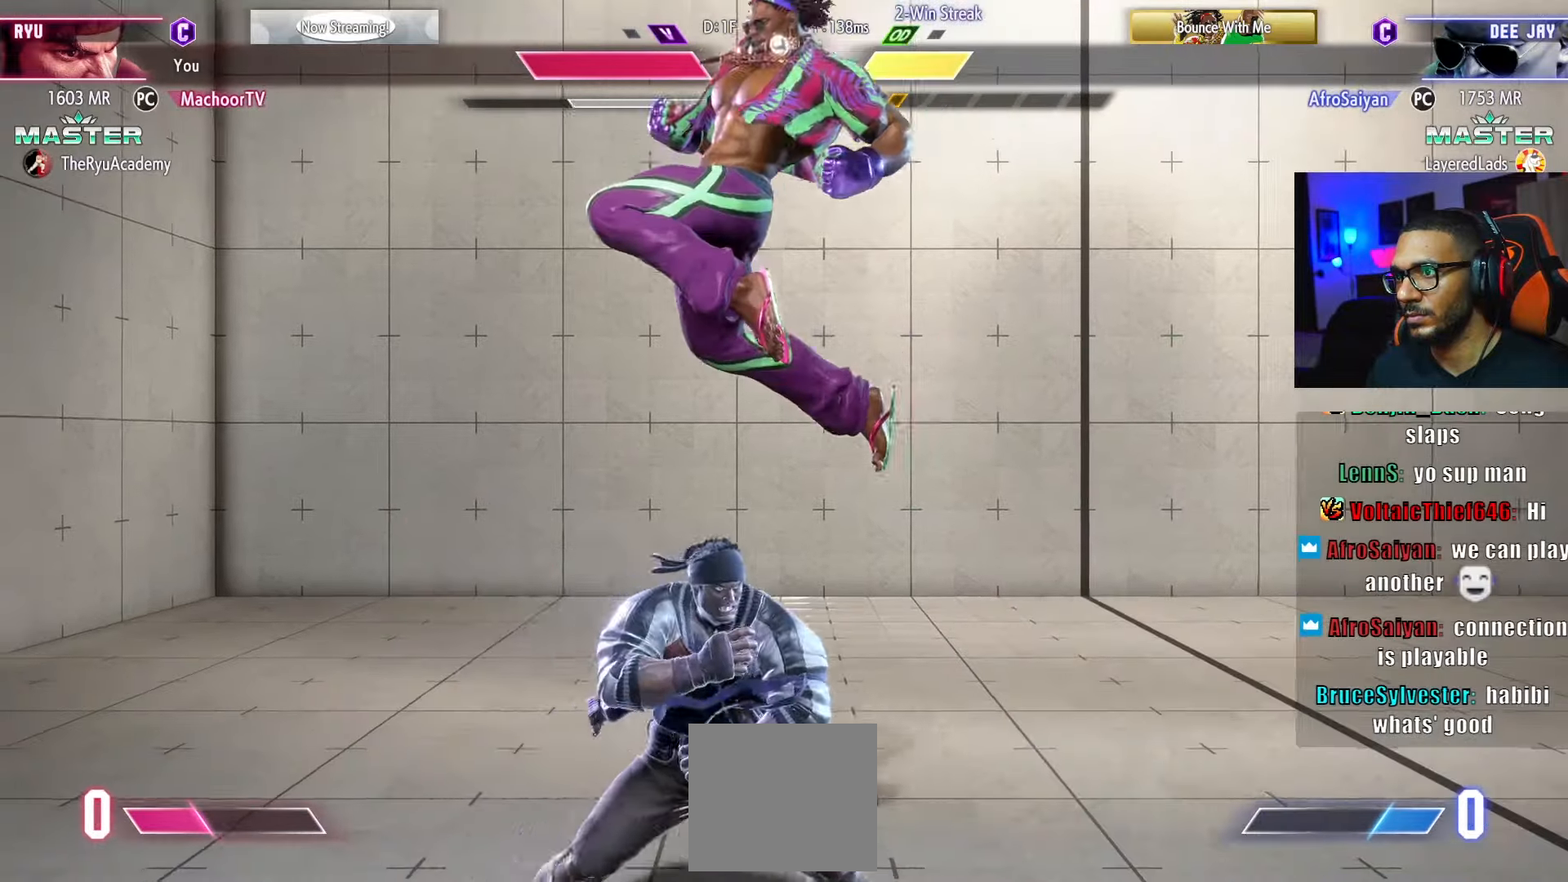
{"buttons": ["TRIANGLE", "DPAD_DOWN"], "left_stick": "center", "right_stick": "center", "events": [[116, "SQUARE", "down"], [133, "DPAD_RIGHT", "up"], [233, "SQUARE", "up"], [250, "DPAD_DOWN", "down"], [466, "TRIANGLE", "down"]]}
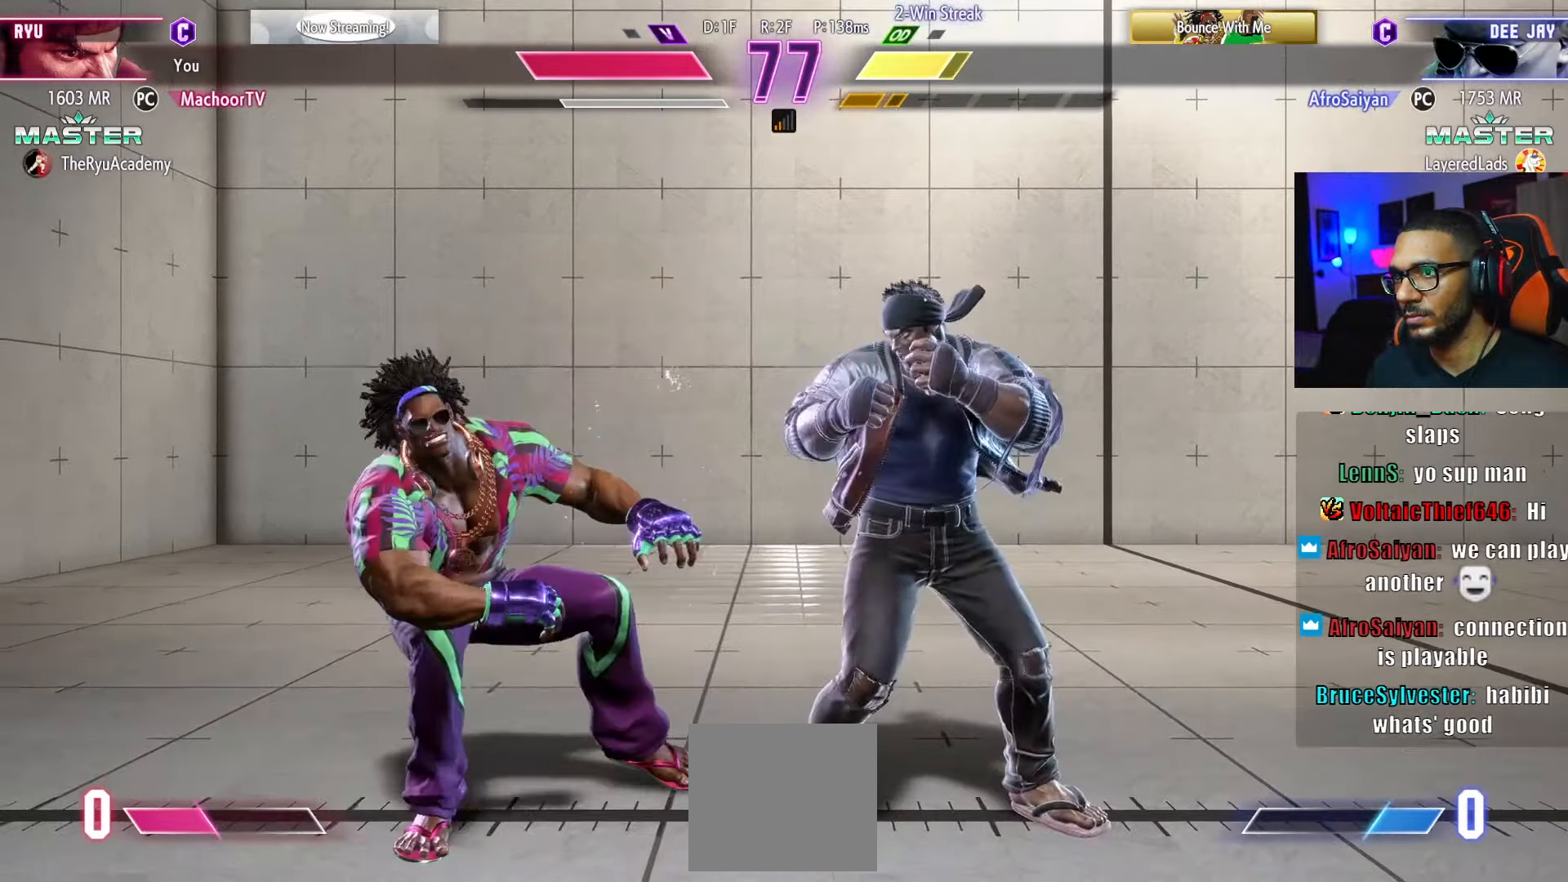
{"buttons": ["DPAD_DOWN", "DPAD_RIGHT"], "left_stick": "center", "right_stick": "center", "events": [[100, "DPAD_RIGHT", "down"], [116, "TRIANGLE", "up"], [150, "DPAD_DOWN", "up"], [166, "DPAD_RIGHT", "up"], [183, "TRIANGLE", "down"], [250, "TRIANGLE", "up"], [300, "DPAD_DOWN", "down"], [316, "DPAD_RIGHT", "down"], [316, "TRIANGLE", "down"], [350, "TRIANGLE", "up"]]}
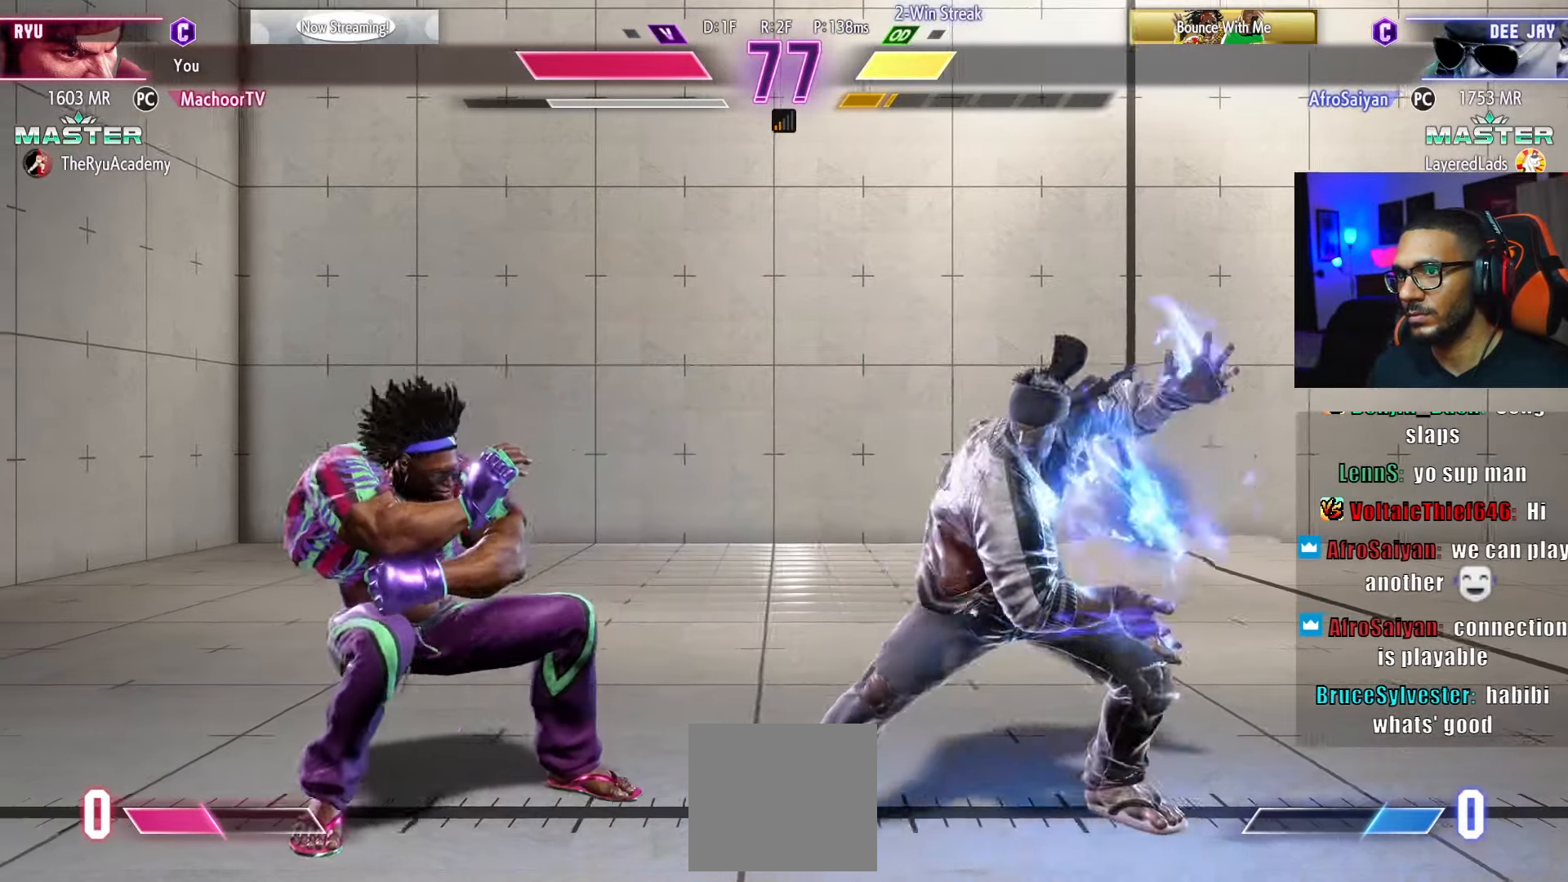
{"buttons": ["DPAD_DOWN", "DPAD_RIGHT"], "left_stick": "center", "right_stick": "center", "events": []}
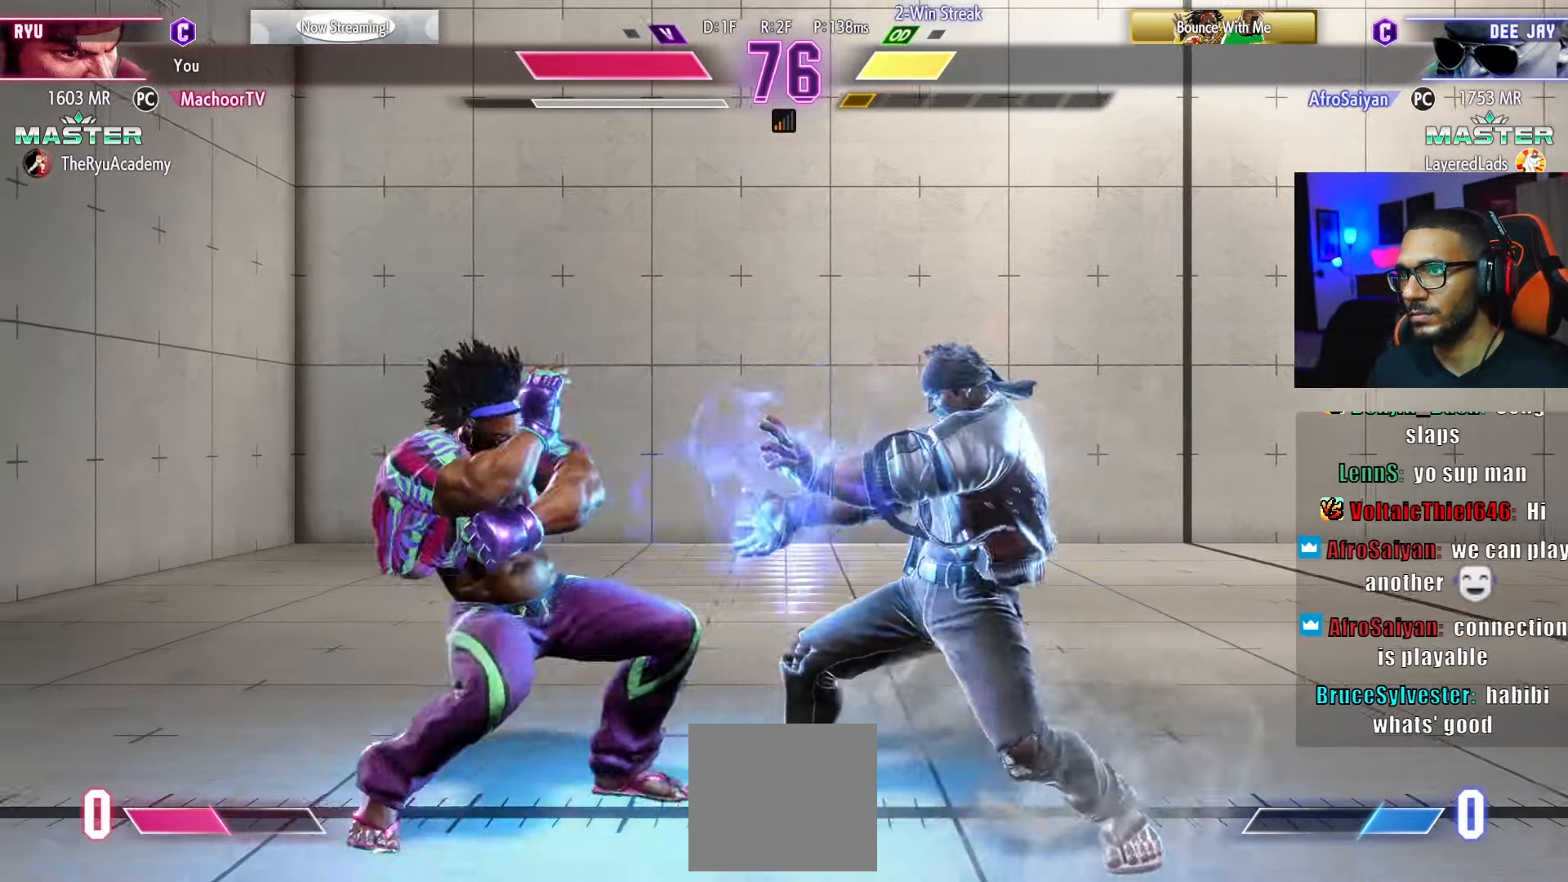
{"buttons": ["DPAD_RIGHT"], "left_stick": "center", "right_stick": "center", "events": [[466, "DPAD_DOWN", "up"]]}
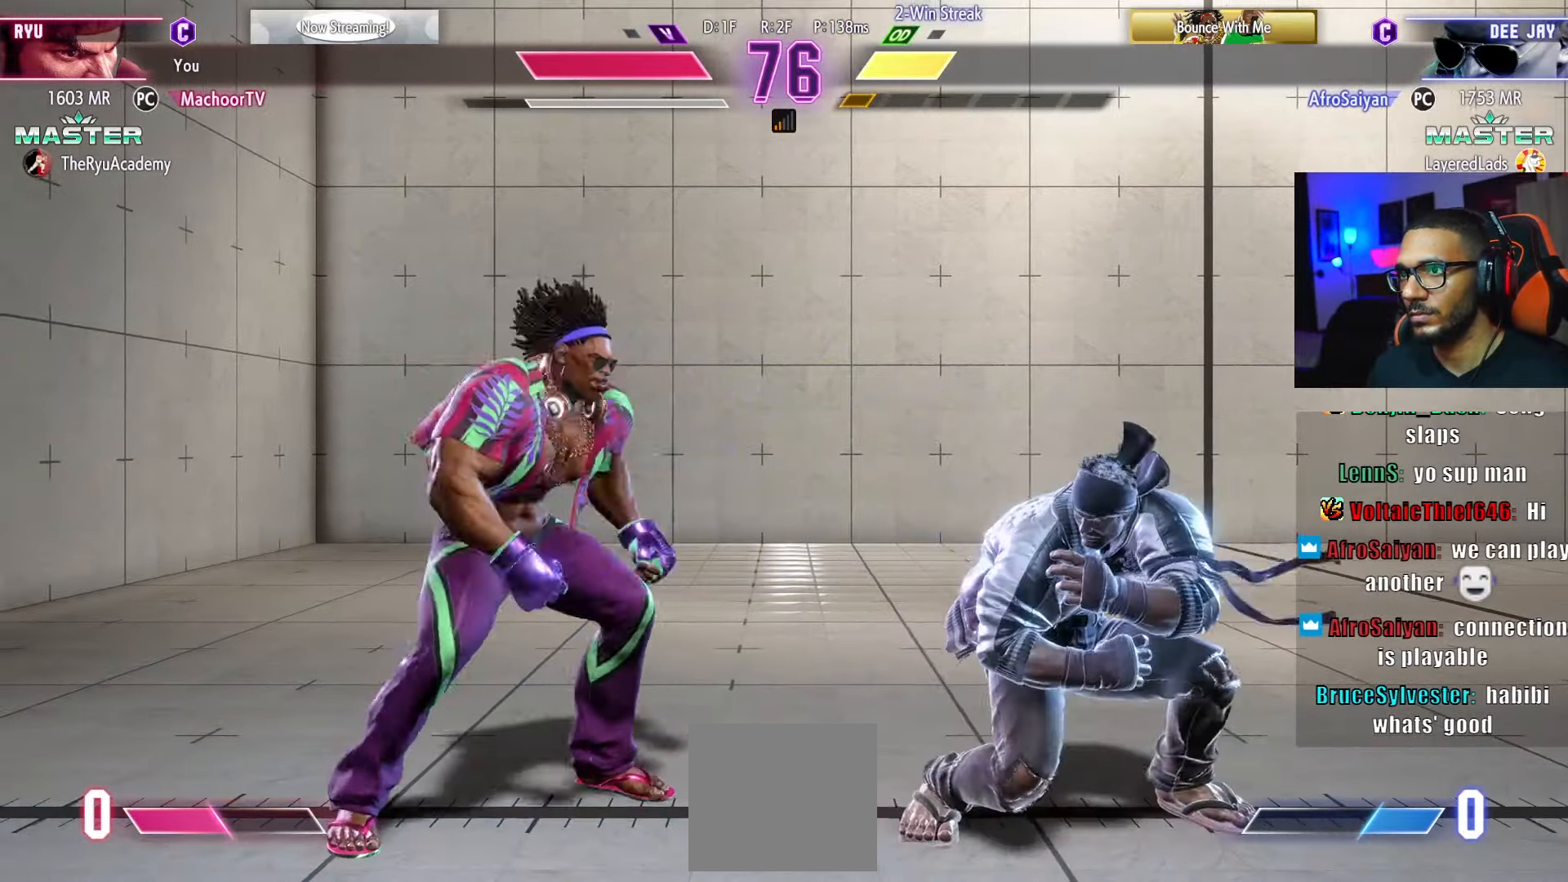
{"buttons": ["DPAD_DOWN", "DPAD_RIGHT"], "left_stick": "center", "right_stick": "center", "events": [[333, "DPAD_DOWN", "down"]]}
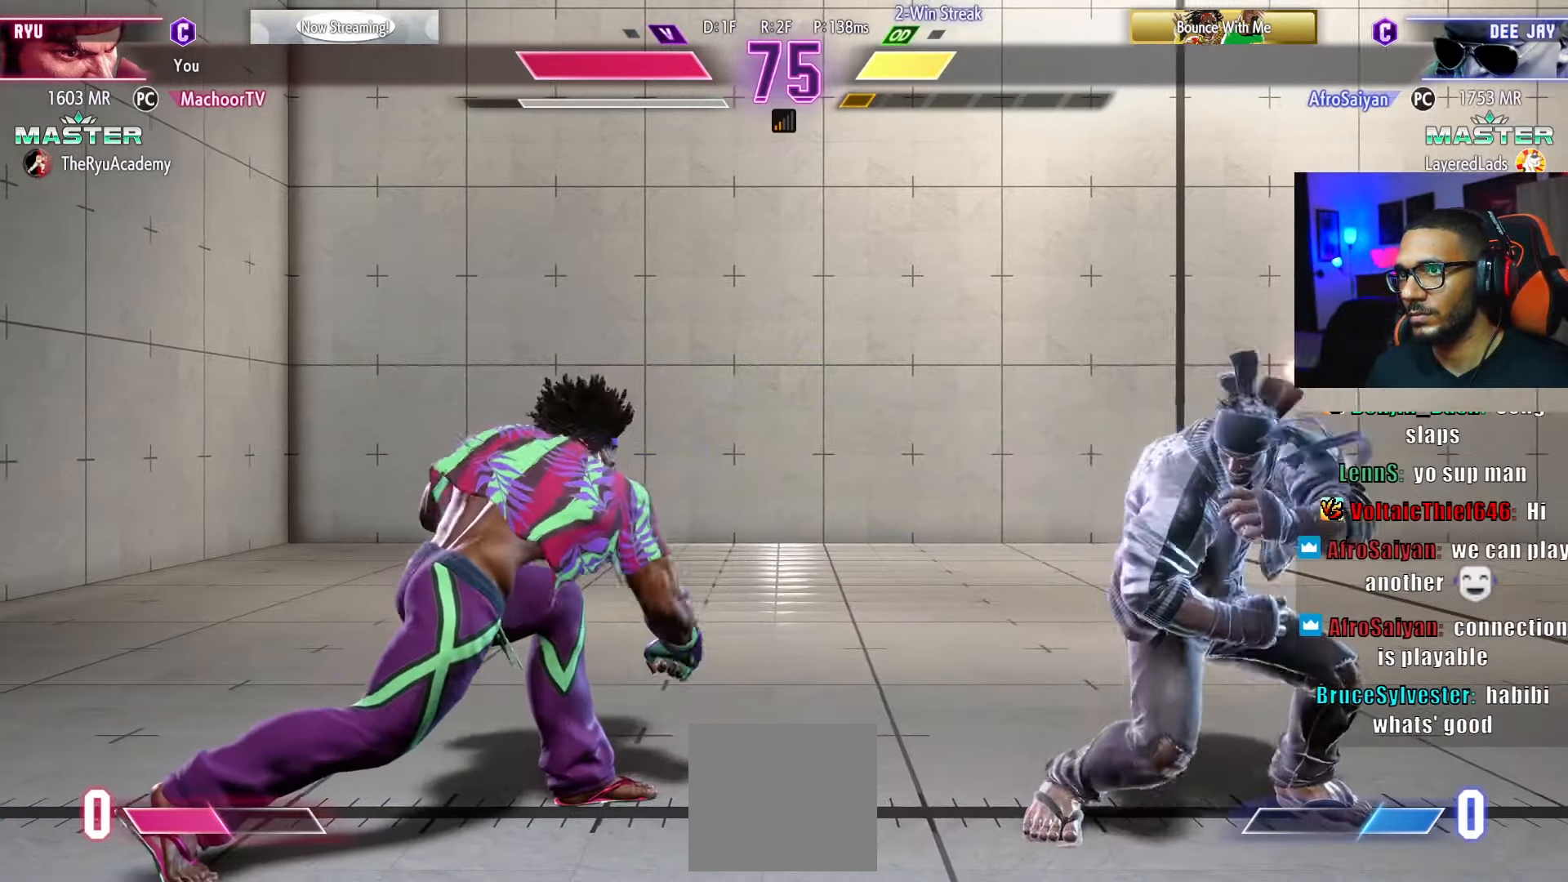
{"buttons": ["DPAD_DOWN"], "left_stick": "center", "right_stick": "center", "events": [[150, "DPAD_DOWN", "up"], [483, "DPAD_DOWN", "down"], [500, "DPAD_RIGHT", "up"]]}
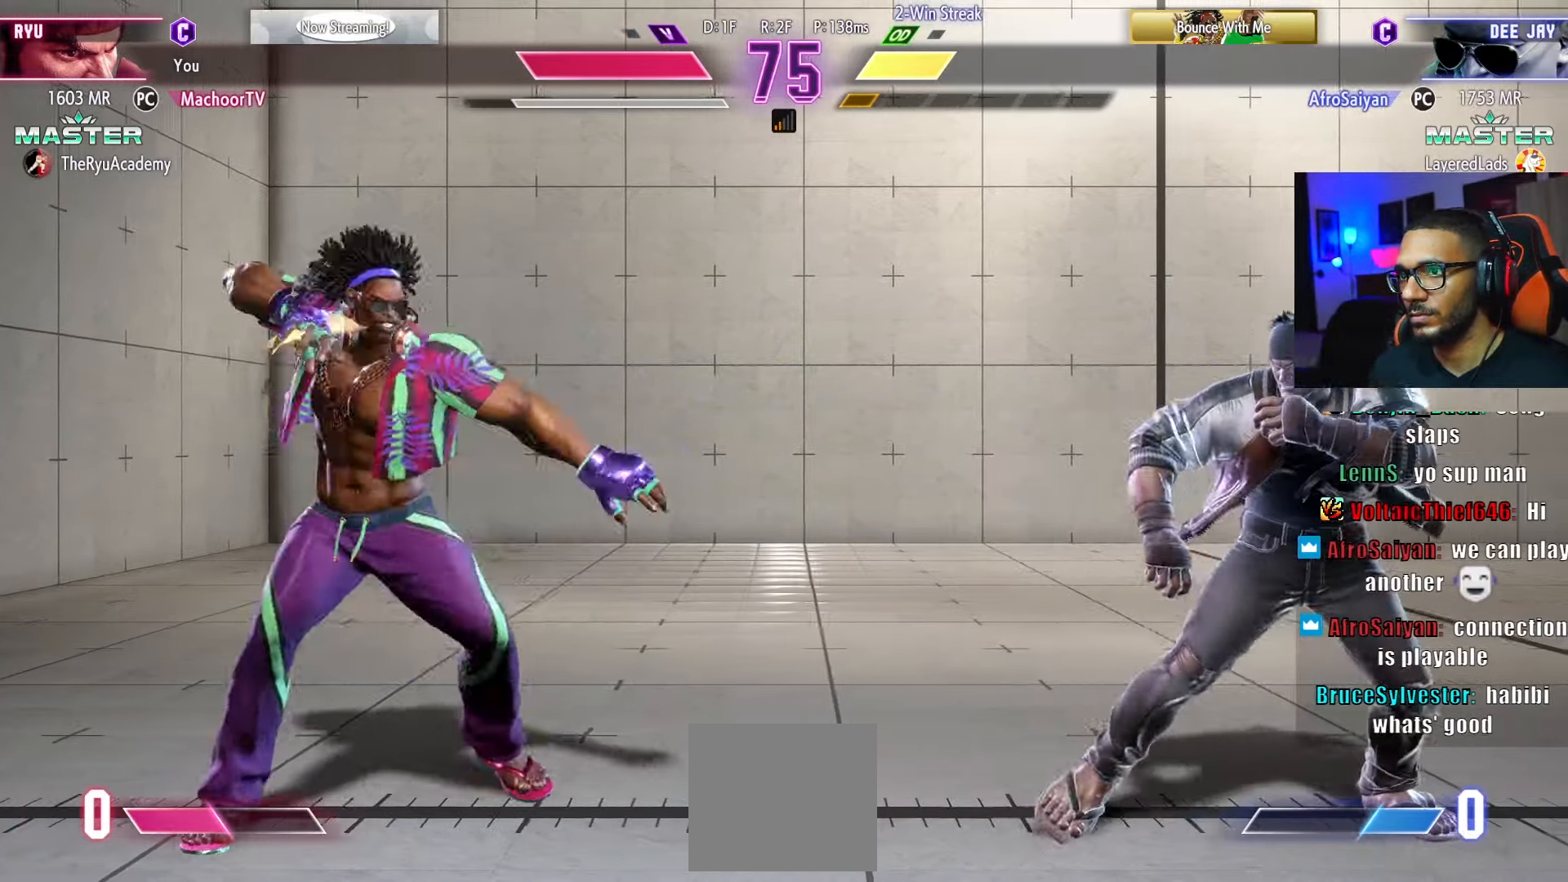
{"buttons": ["DPAD_DOWN", "DPAD_RIGHT"], "left_stick": "center", "right_stick": "center", "events": [[16, "DPAD_DOWN", "up"], [16, "DPAD_LEFT", "down"], [233, "DPAD_DOWN", "down"], [233, "DPAD_LEFT", "up"], [250, "DPAD_RIGHT", "down"]]}
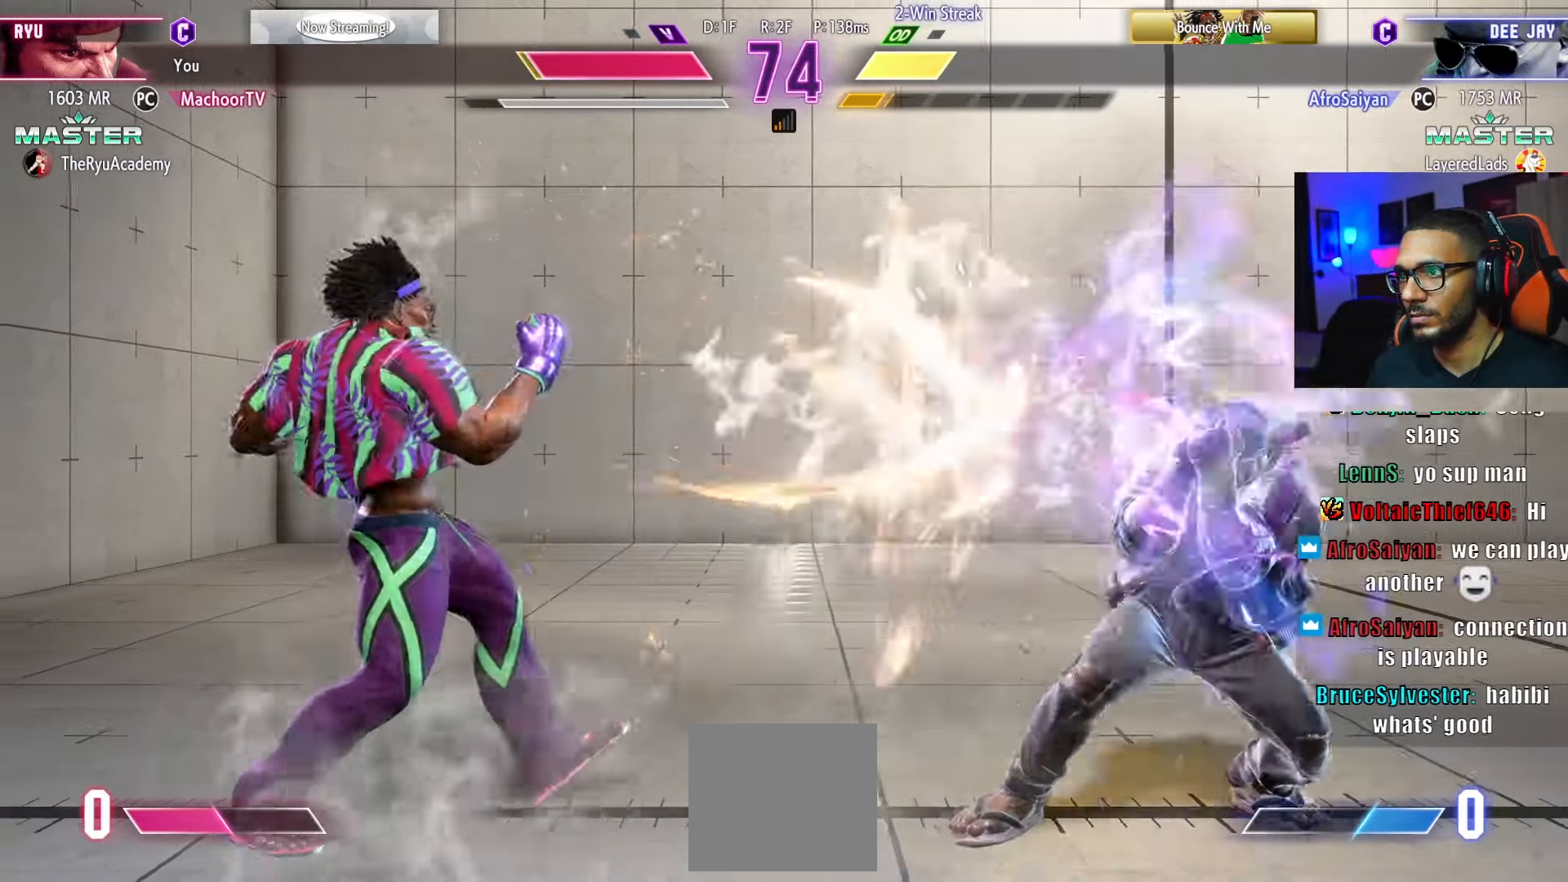
{"buttons": ["DPAD_DOWN", "DPAD_RIGHT"], "left_stick": "center", "right_stick": "center", "events": [[166, "DPAD_DOWN", "up"], [183, "DPAD_RIGHT", "up"], [200, "DPAD_LEFT", "down"], [450, "DPAD_LEFT", "up"], [466, "DPAD_DOWN", "down"], [483, "DPAD_RIGHT", "down"]]}
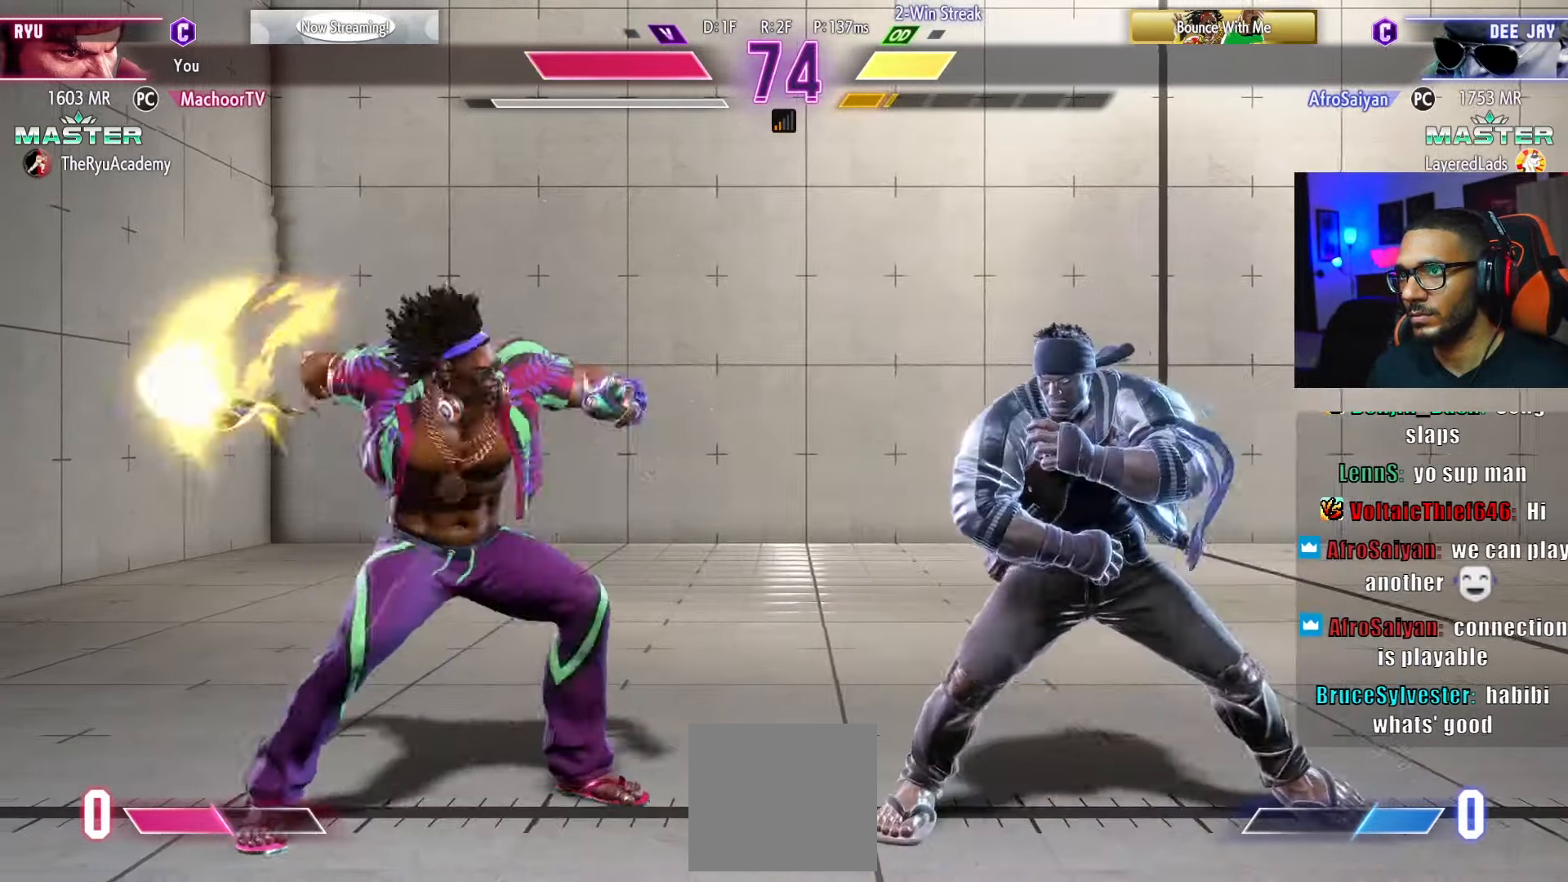
{"buttons": ["DPAD_DOWN", "DPAD_RIGHT"], "left_stick": "center", "right_stick": "center", "events": []}
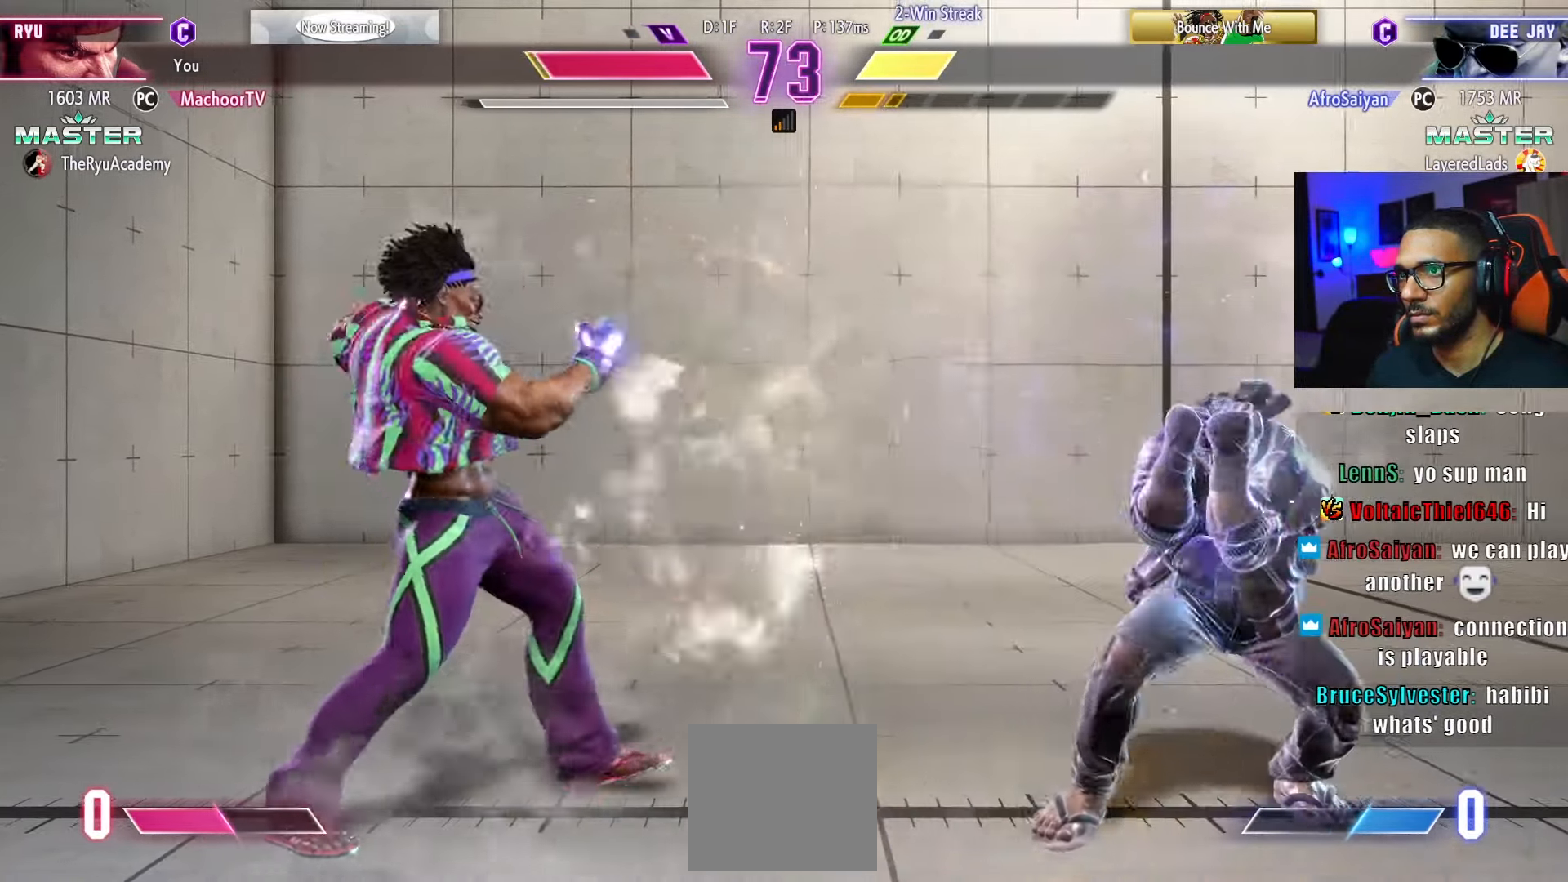
{"buttons": ["DPAD_RIGHT"], "left_stick": "center", "right_stick": "center", "events": [[16, "DPAD_RIGHT", "up"], [33, "DPAD_DOWN", "up"], [50, "DPAD_LEFT", "down"], [266, "DPAD_LEFT", "up"], [283, "DPAD_DOWN", "down"], [283, "DPAD_RIGHT", "down"], [300, "DPAD_DOWN", "up"]]}
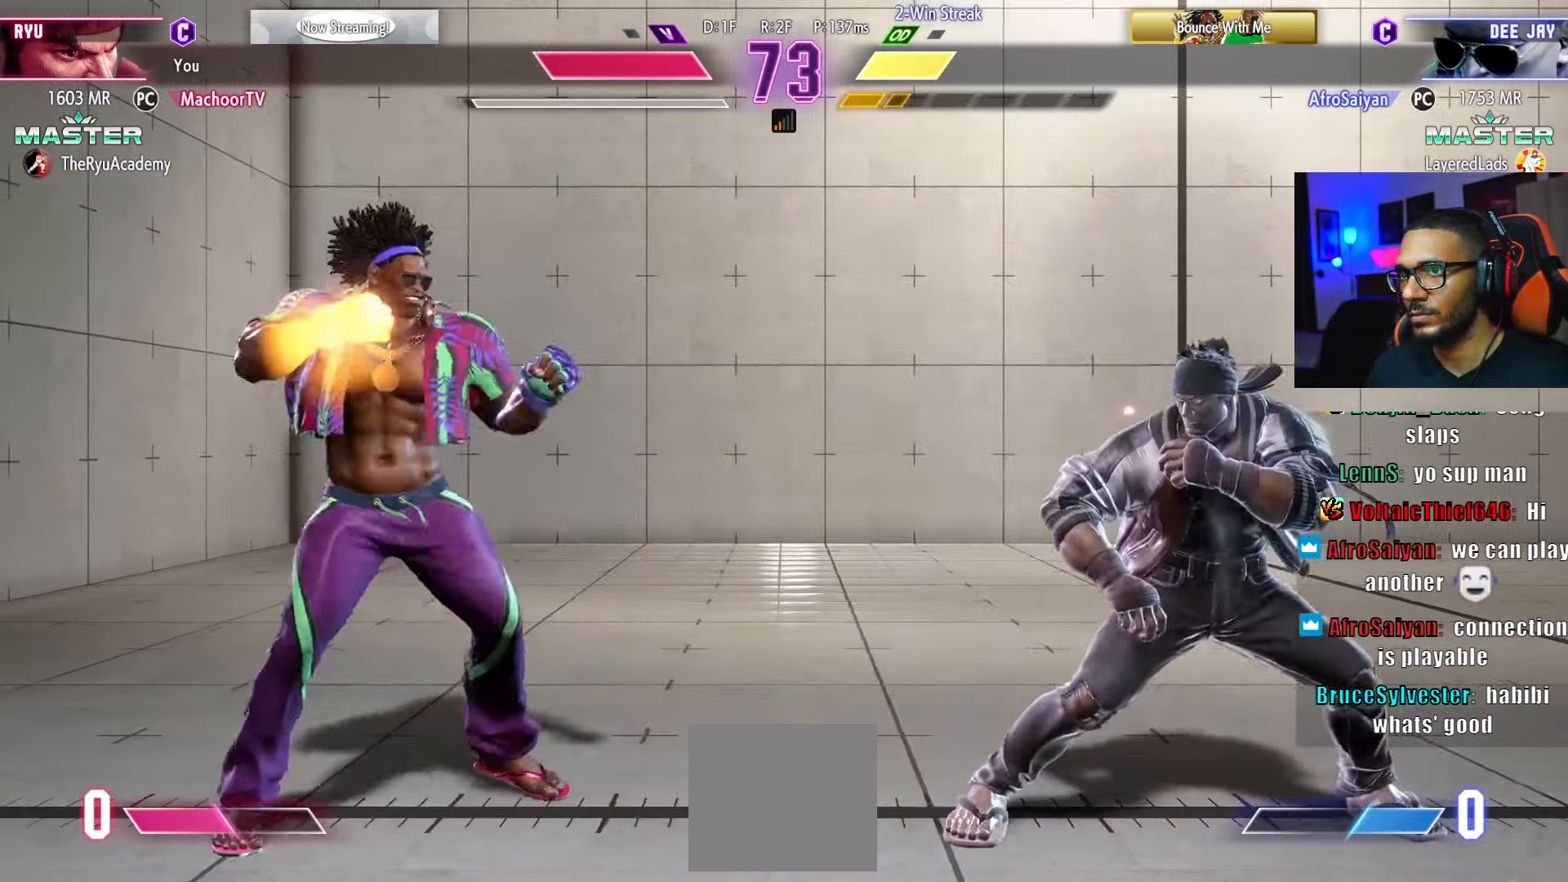
{"buttons": ["DPAD_DOWN", "DPAD_RIGHT"], "left_stick": "center", "right_stick": "center", "events": [[233, "DPAD_DOWN", "down"]]}
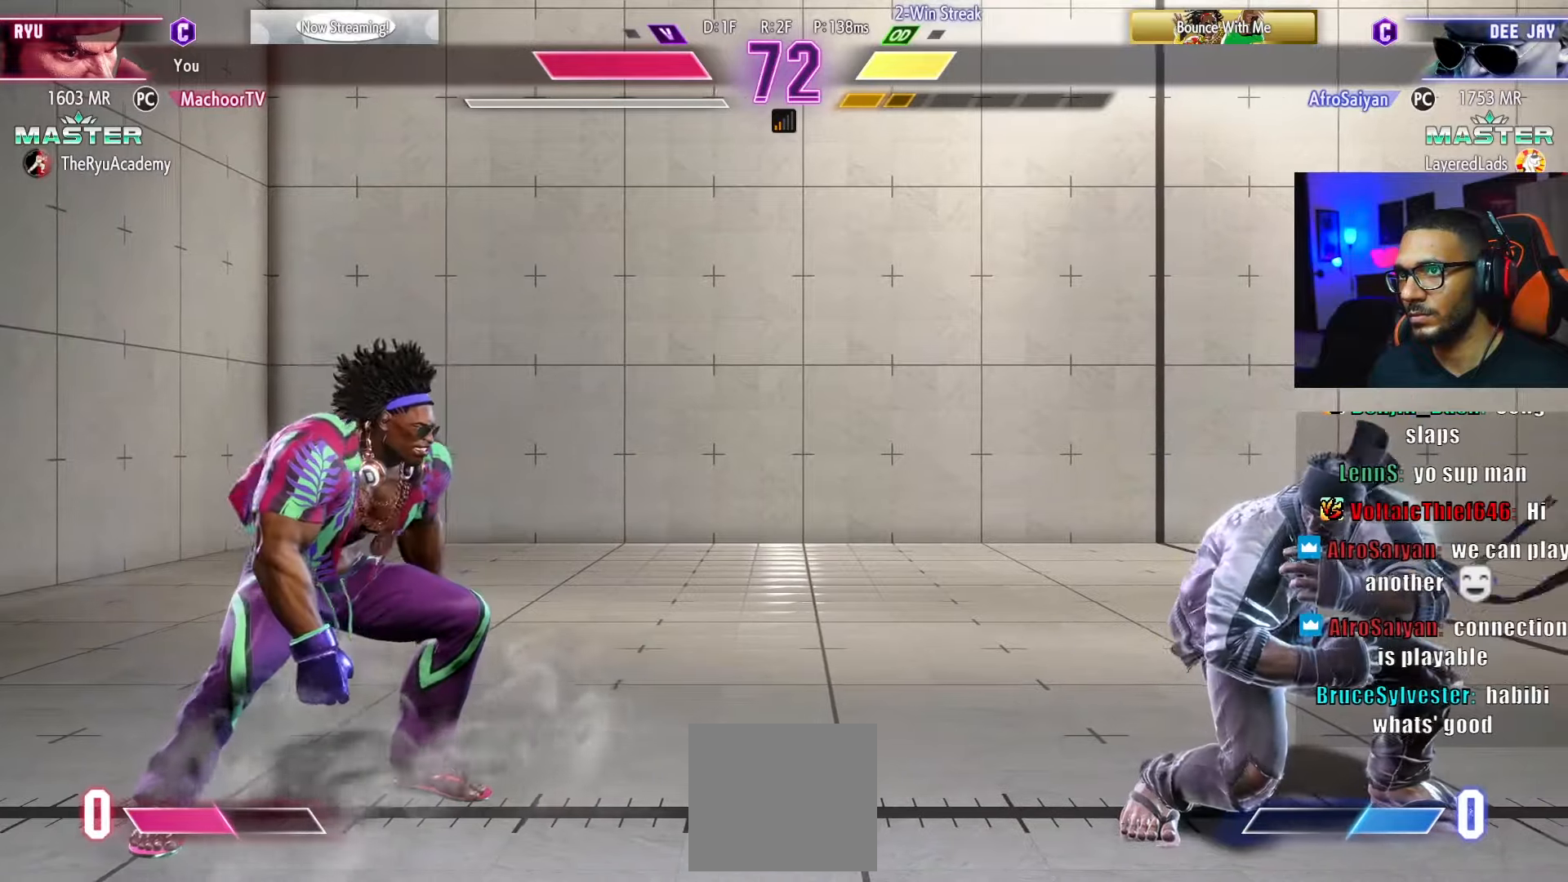
{"buttons": ["DPAD_DOWN"], "left_stick": "center", "right_stick": "center", "events": [[183, "DPAD_RIGHT", "up"], [200, "DPAD_DOWN", "up"], [200, "DPAD_LEFT", "down"], [483, "DPAD_LEFT", "up"], [500, "DPAD_DOWN", "down"]]}
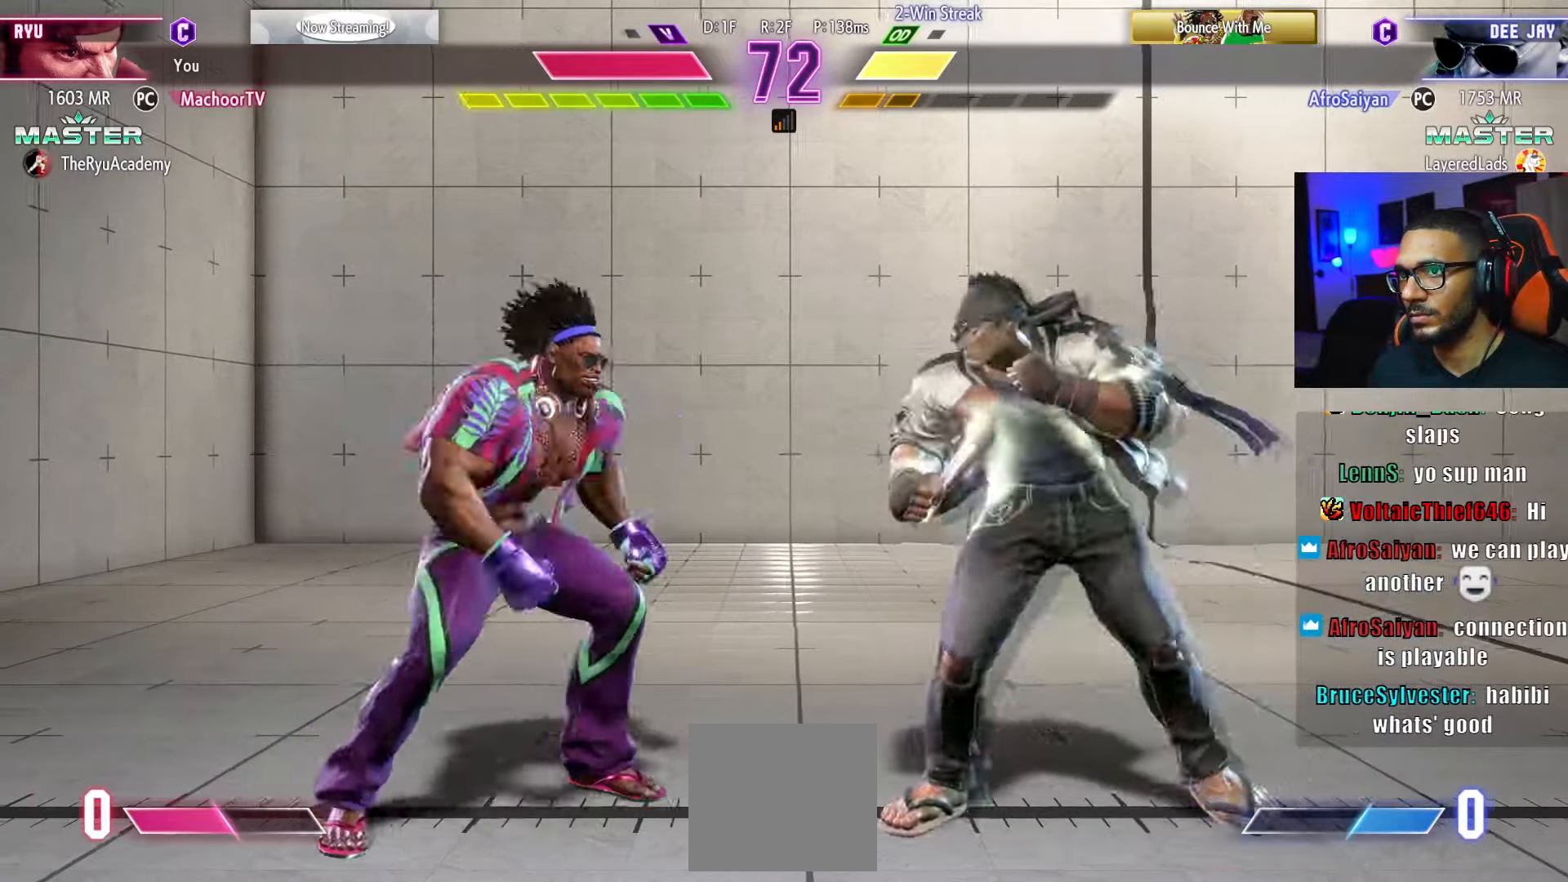
{"buttons": ["DPAD_DOWN", "DPAD_RIGHT"], "left_stick": "center", "right_stick": "center", "events": [[16, "DPAD_RIGHT", "down"], [166, "CIRCLE", "down"], [250, "DPAD_DOWN", "up"], [250, "DPAD_RIGHT", "up"], [266, "CIRCLE", "up"], [450, "DPAD_RIGHT", "down"], [466, "DPAD_DOWN", "down"]]}
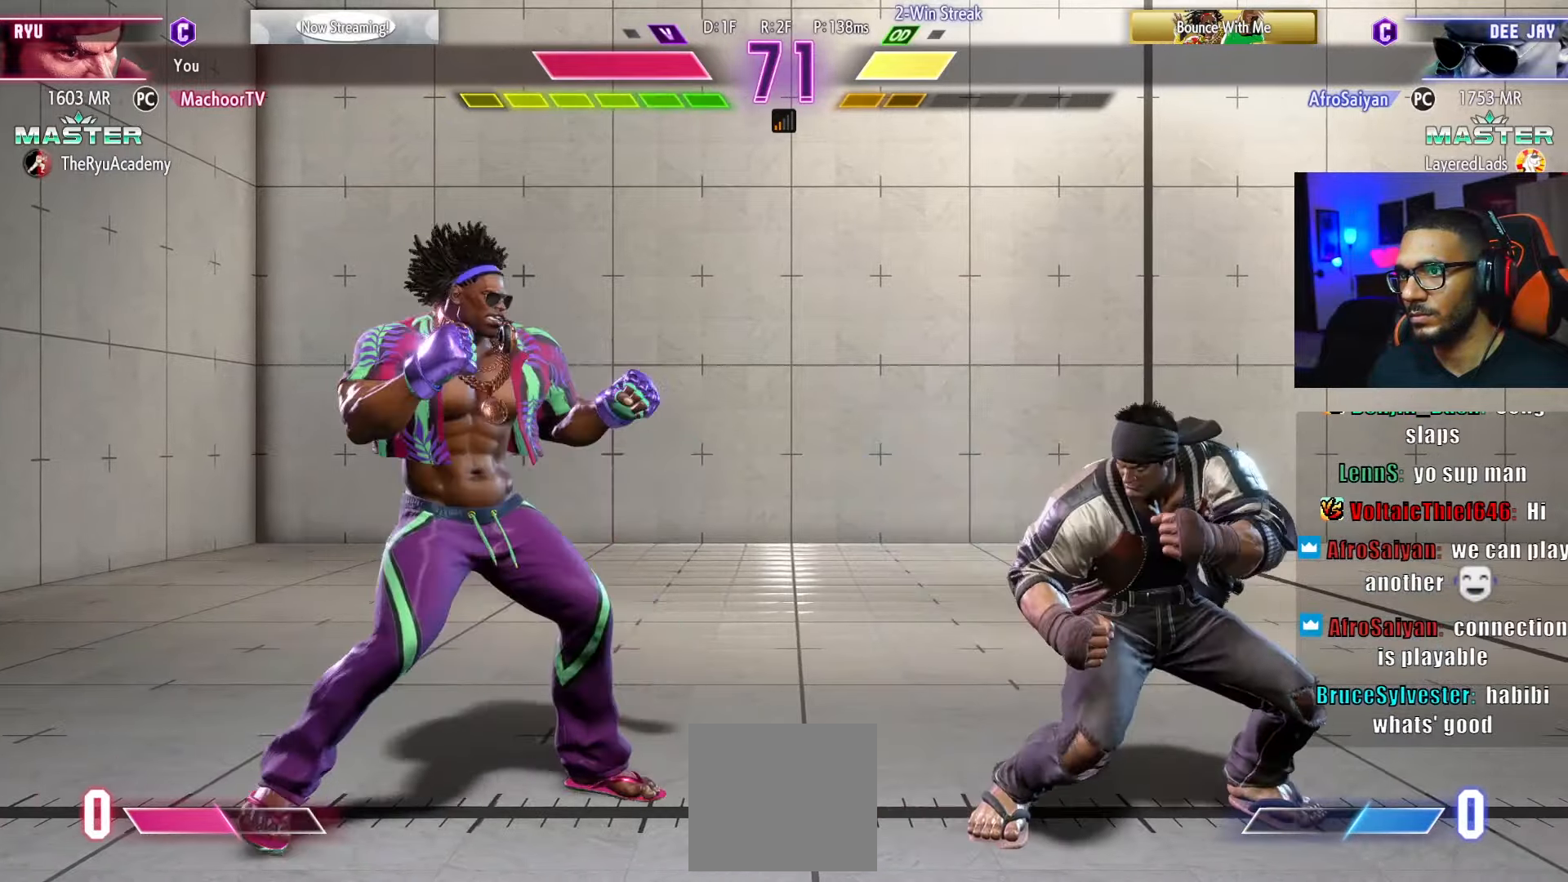
{"buttons": ["DPAD_LEFT"], "left_stick": "center", "right_stick": "center", "events": [[400, "DPAD_DOWN", "up"], [466, "DPAD_RIGHT", "up"], [483, "DPAD_LEFT", "down"]]}
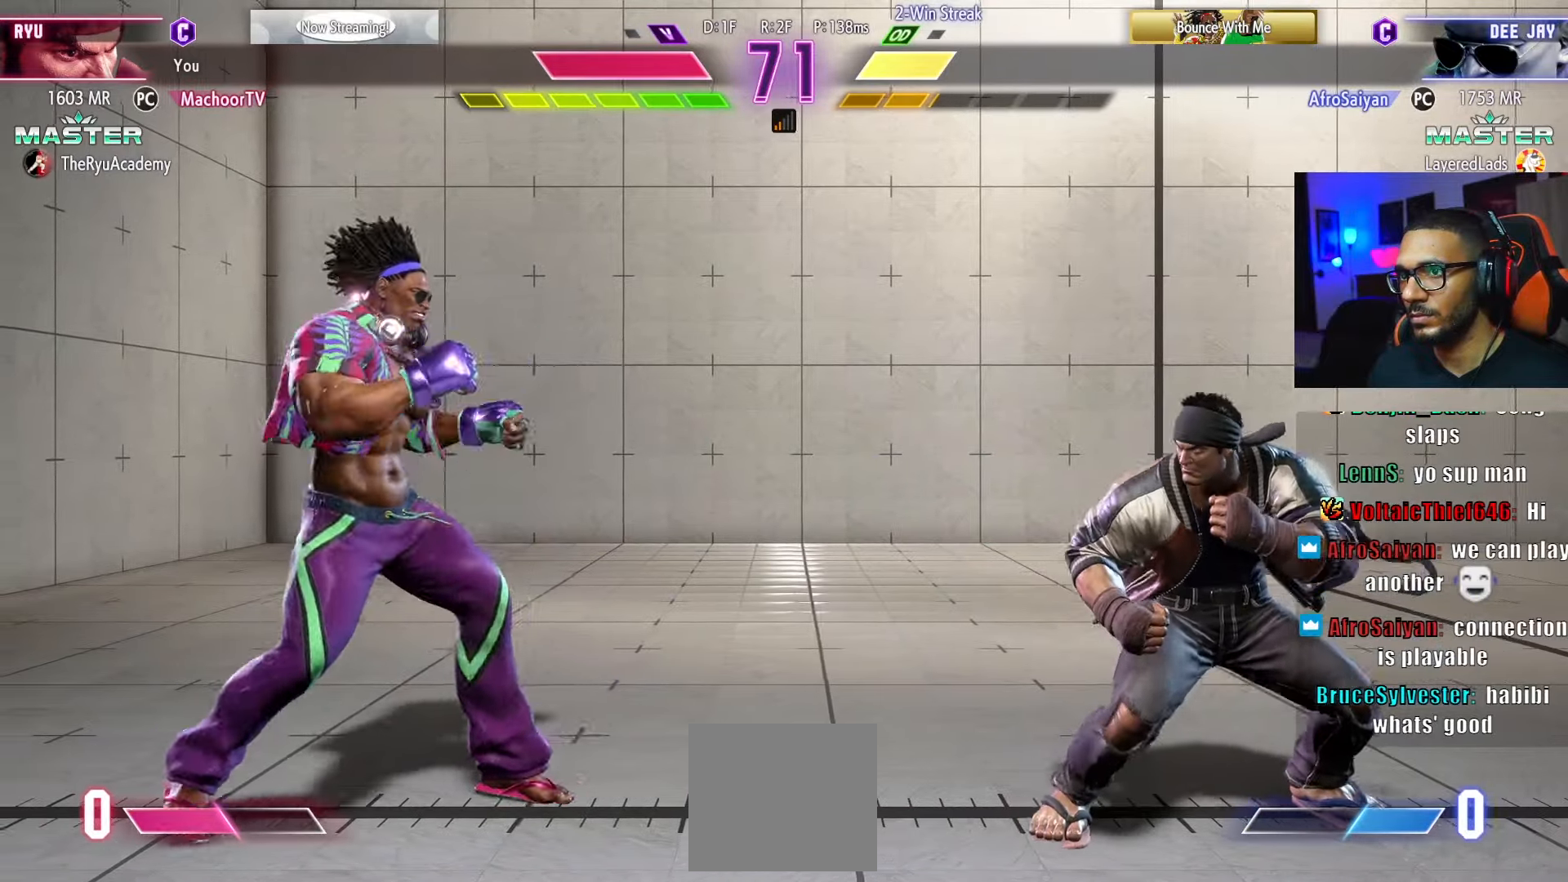
{"buttons": ["DPAD_DOWN", "DPAD_RIGHT"], "left_stick": "center", "right_stick": "center", "events": [[200, "DPAD_LEFT", "up"], [216, "DPAD_DOWN", "down"], [233, "DPAD_RIGHT", "down"]]}
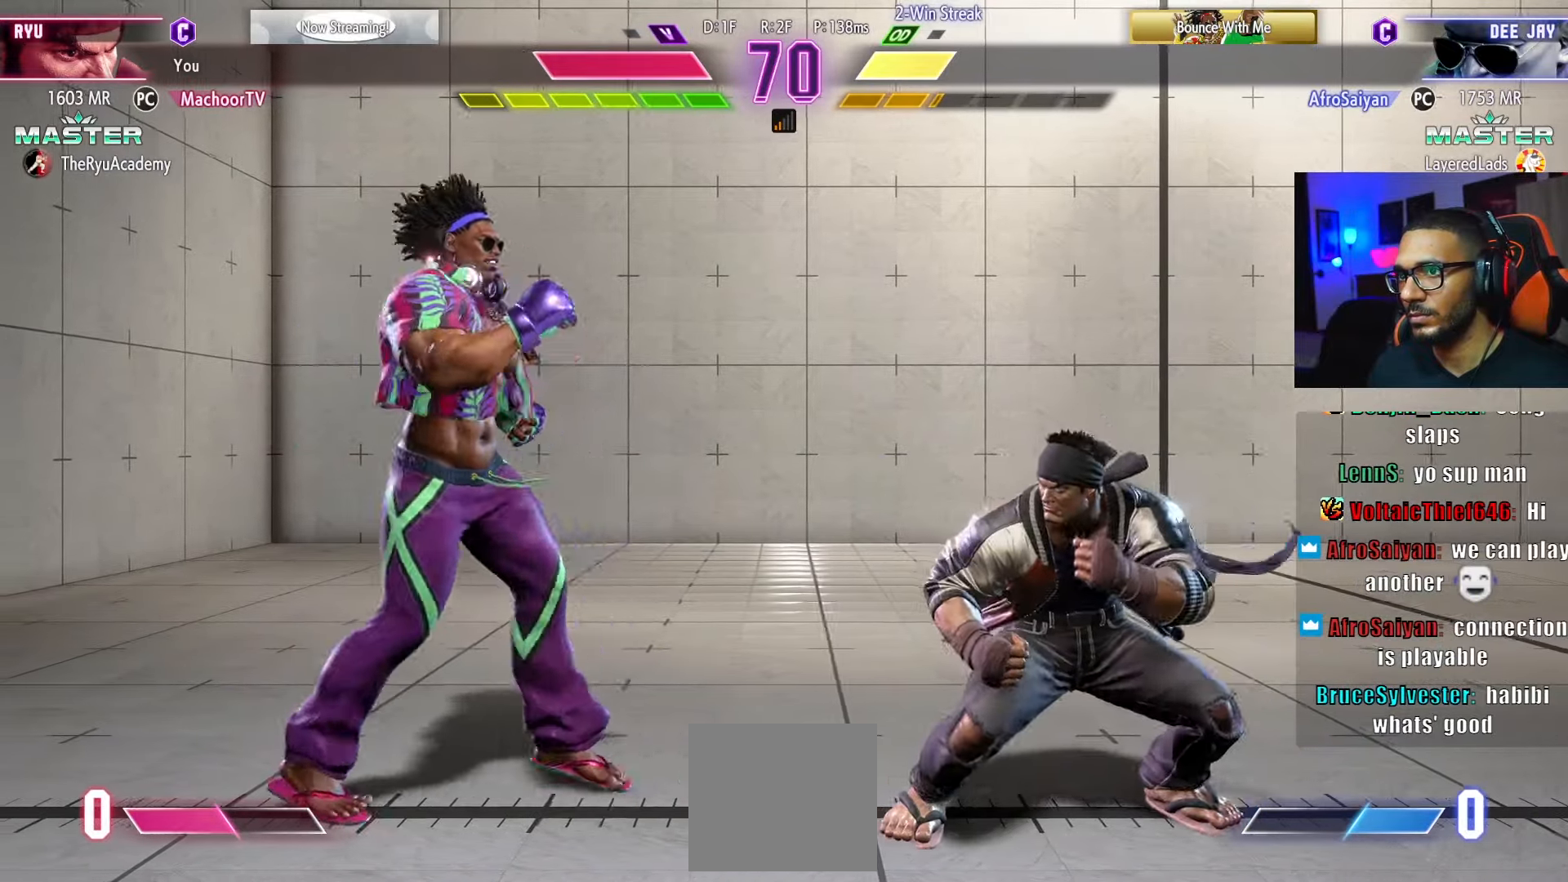
{"buttons": [], "left_stick": "center", "right_stick": "center", "events": [[16, "CIRCLE", "down"], [83, "DPAD_DOWN", "up"], [83, "DPAD_RIGHT", "up"], [116, "CIRCLE", "up"], [200, "L2", "down"], [300, "L2", "up"]]}
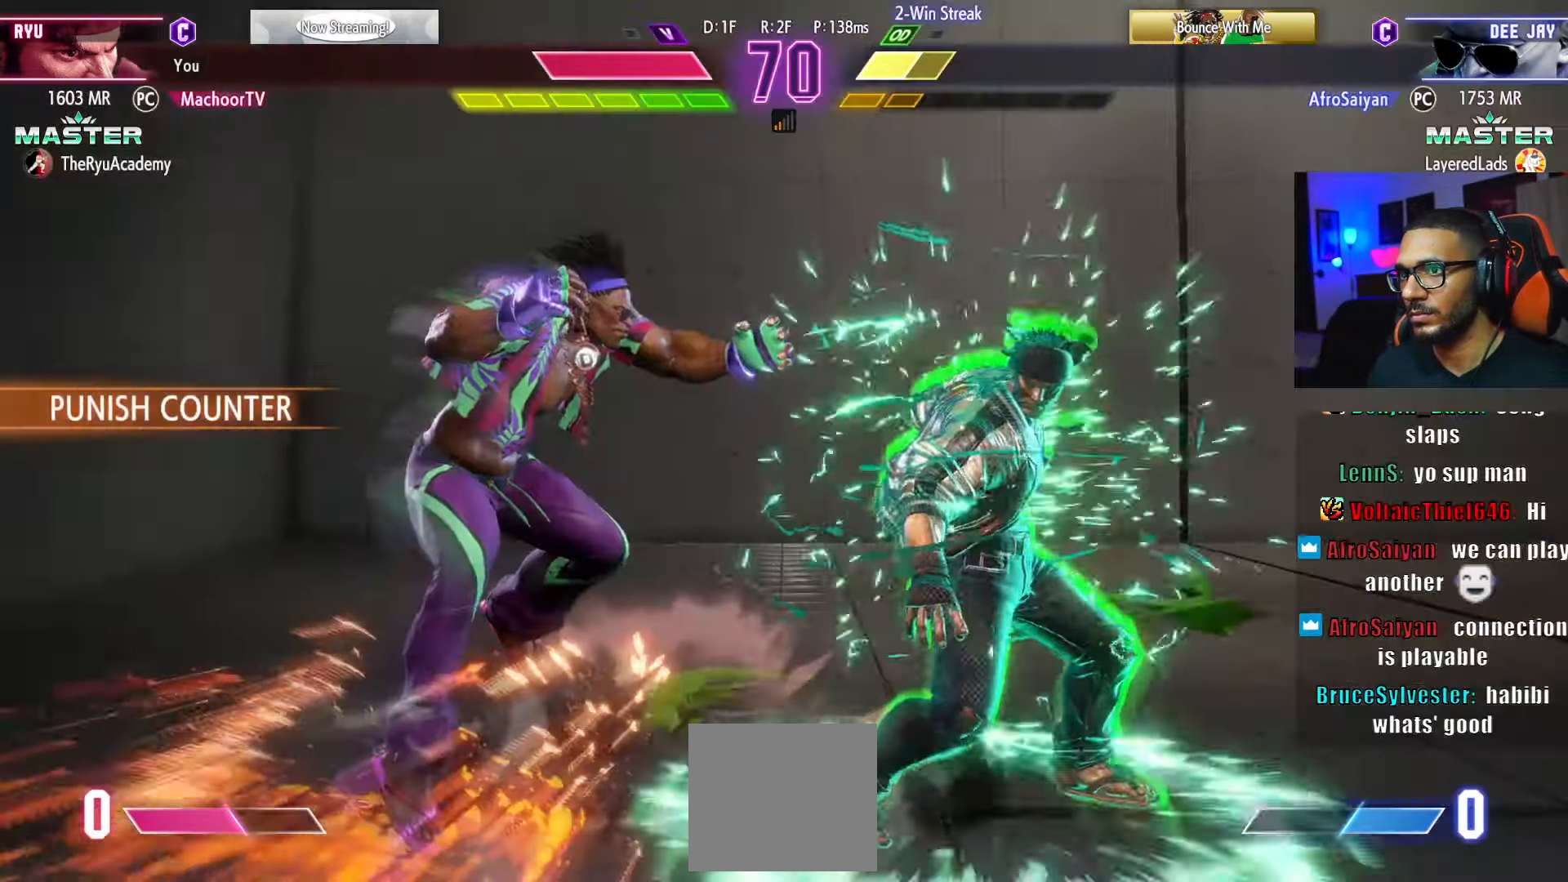
{"buttons": ["DPAD_RIGHT"], "left_stick": "center", "right_stick": "center", "events": [[16, "R1", "down"], [116, "R1", "up"], [200, "DPAD_RIGHT", "down"]]}
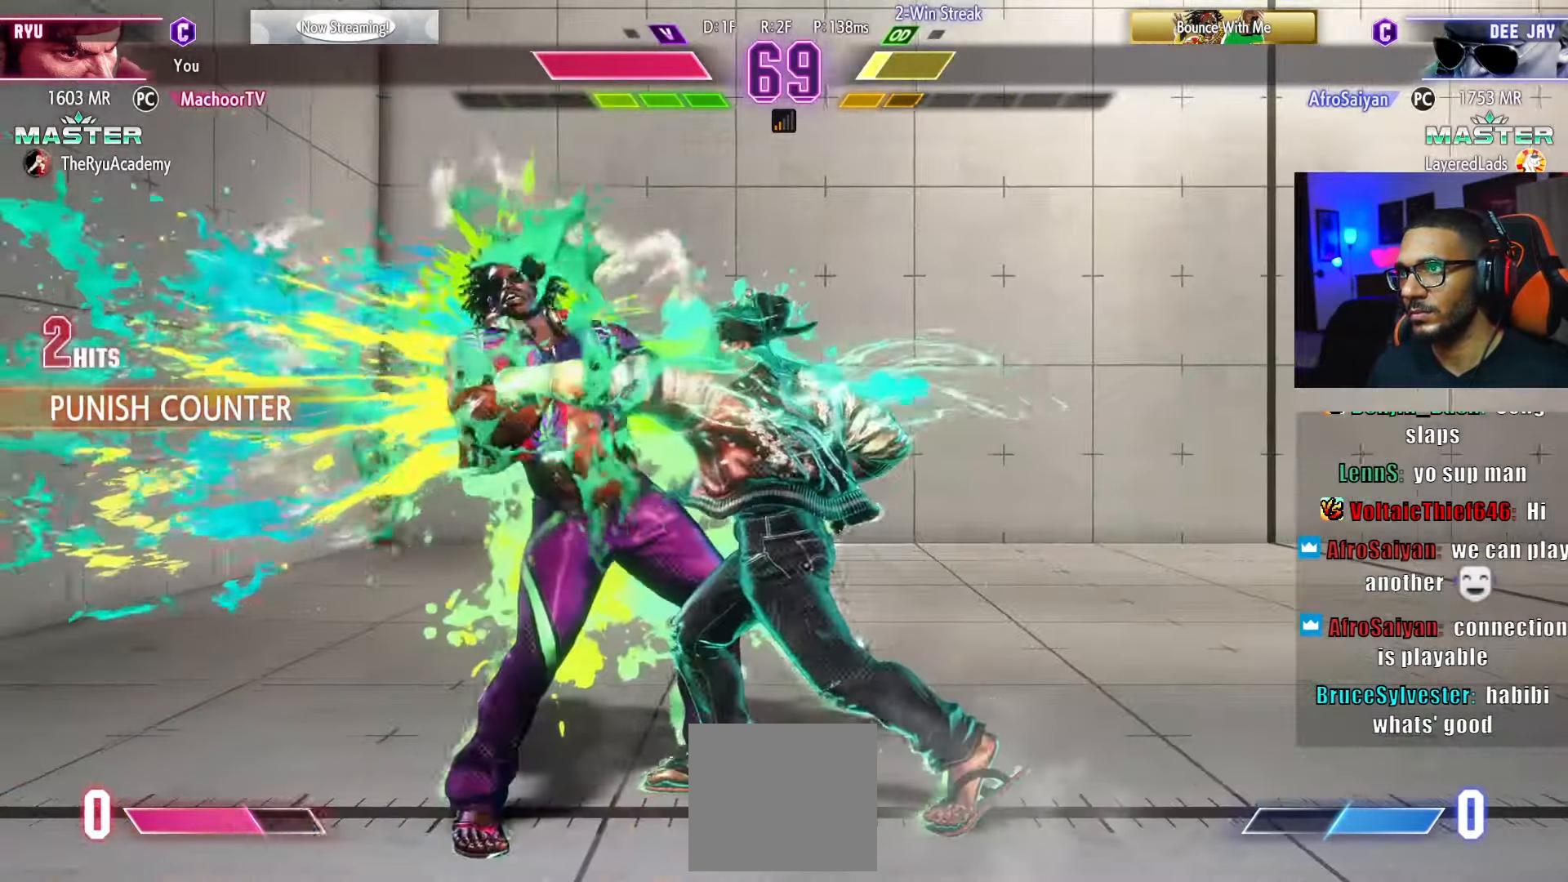
{"buttons": [], "left_stick": "center", "right_stick": "center", "events": [[350, "R1", "down"], [416, "DPAD_RIGHT", "up"], [450, "R1", "up"]]}
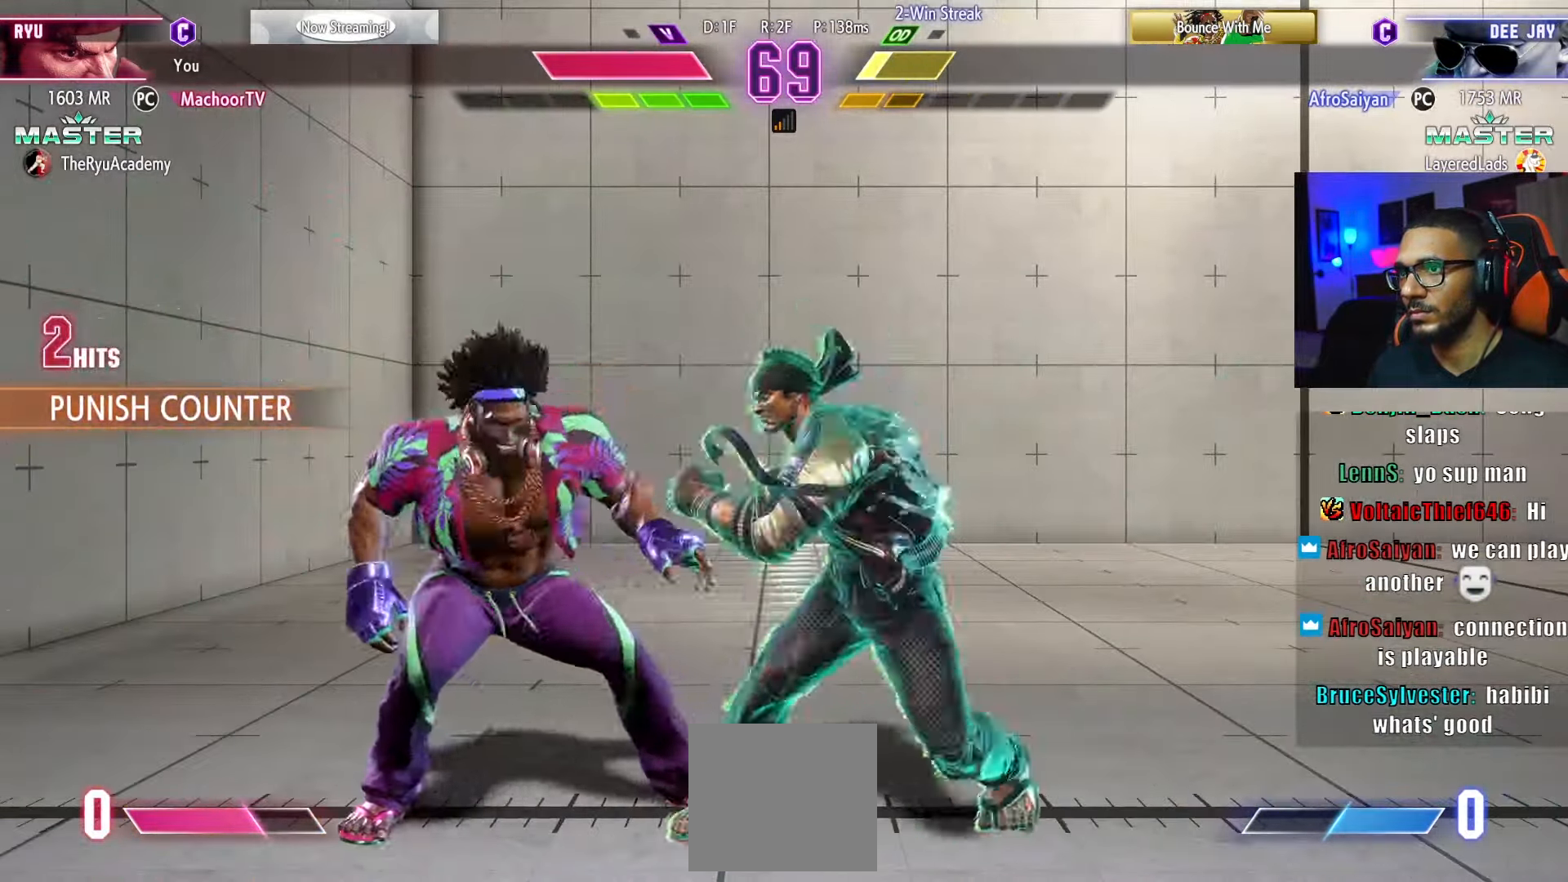
{"buttons": [], "left_stick": "center", "right_stick": "center", "events": [[16, "L2", "down"], [150, "L2", "up"], [366, "R2", "down"], [433, "R2", "up"]]}
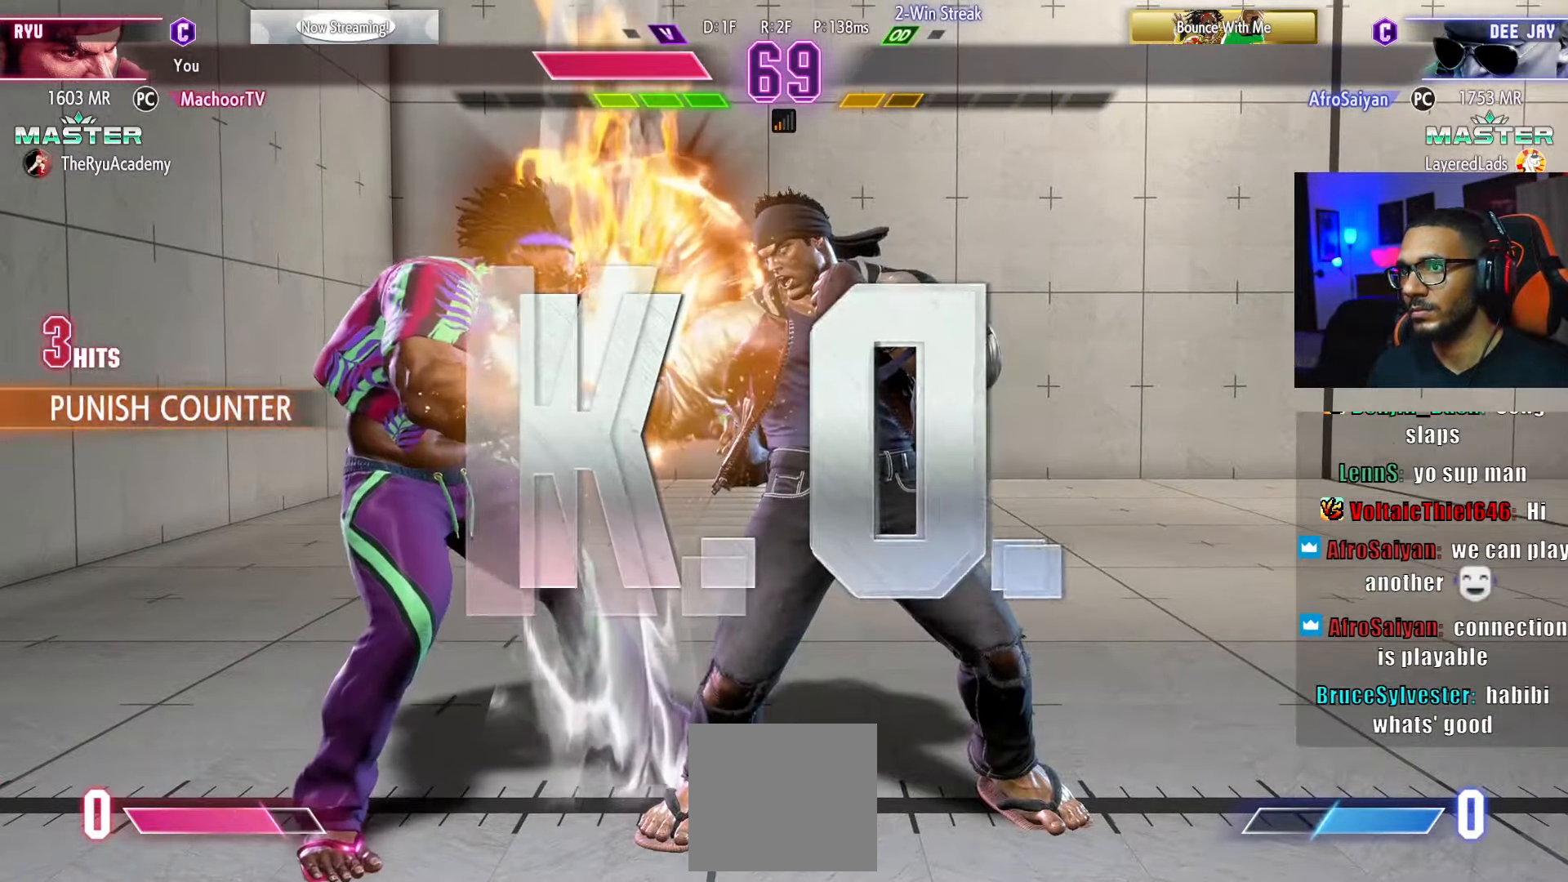
{"buttons": [], "left_stick": "center", "right_stick": "center", "events": [[83, "DPAD_DOWN", "down"], [116, "DPAD_RIGHT", "down"], [166, "DPAD_DOWN", "up"], [200, "DPAD_RIGHT", "up"]]}
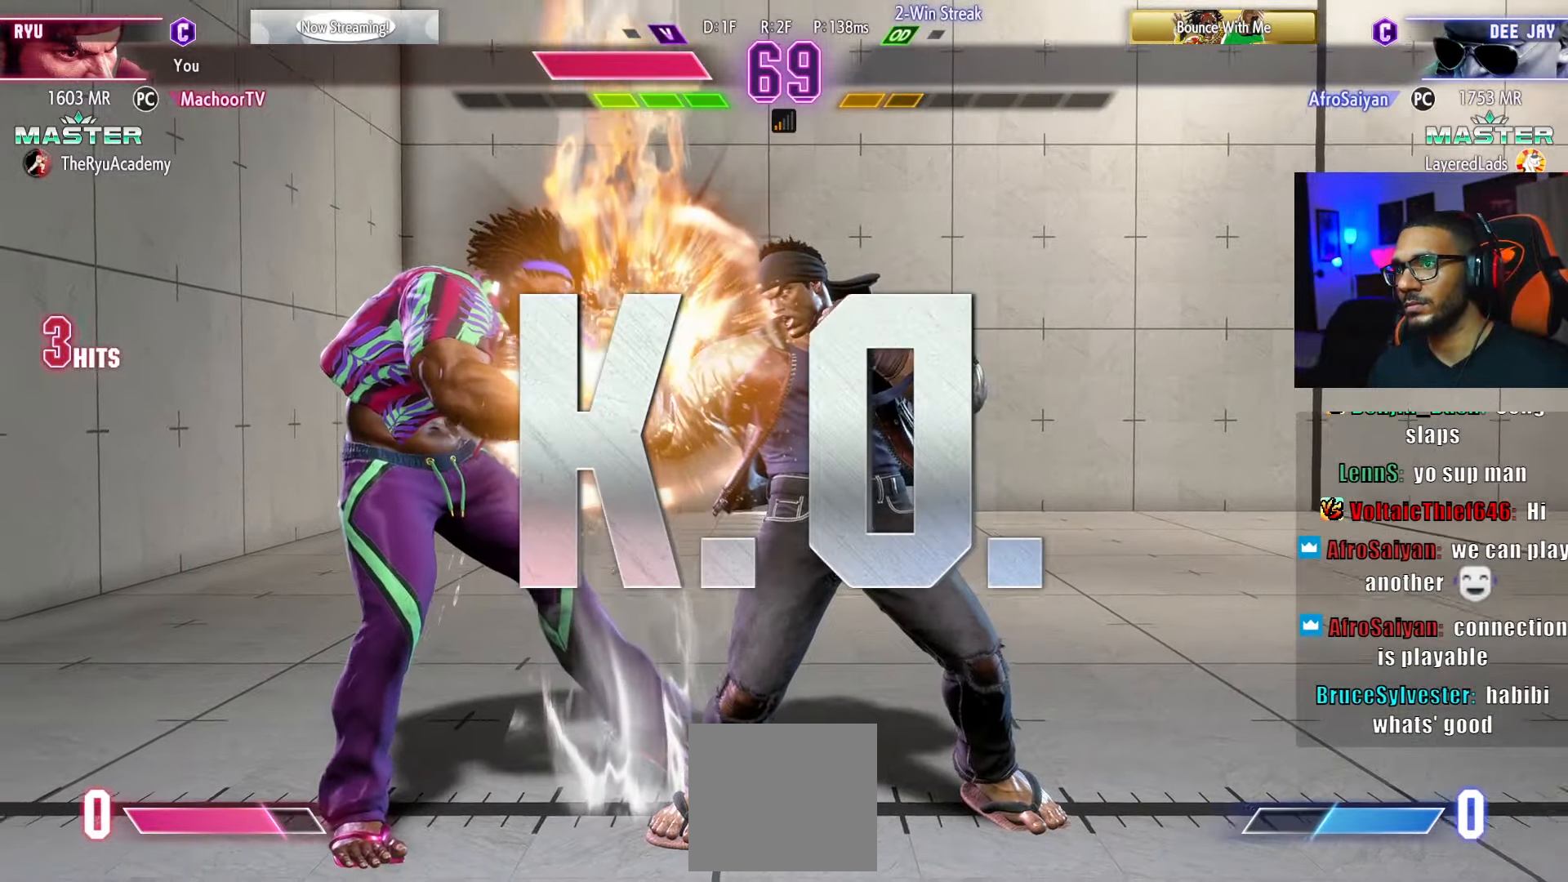
{"buttons": [], "left_stick": "center", "right_stick": "center", "events": [[350, "START", "down"], [466, "START", "up"]]}
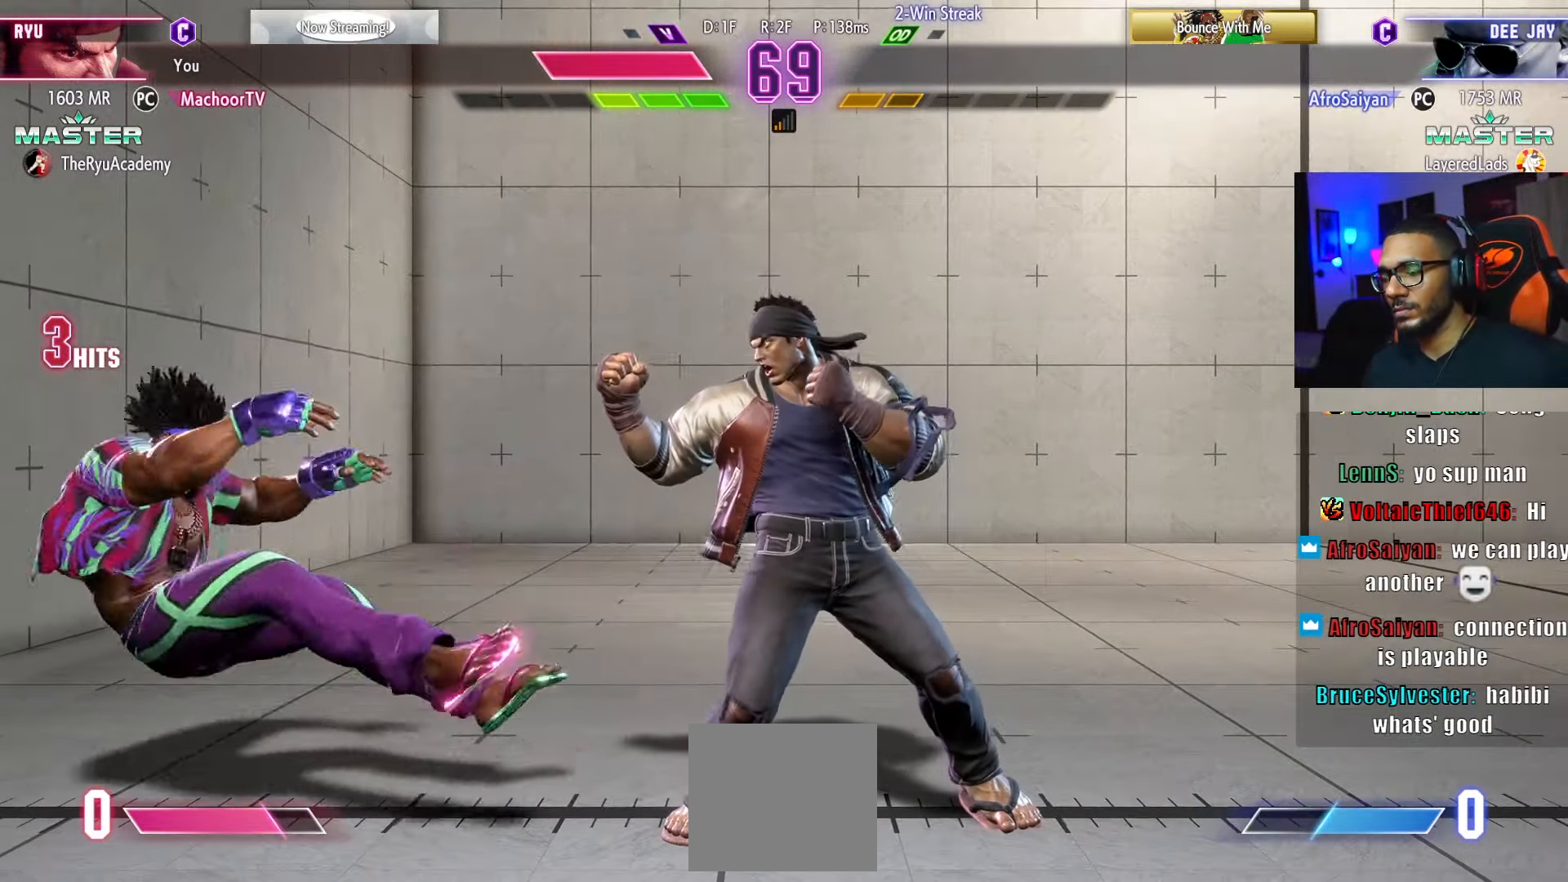
{"buttons": ["START"], "left_stick": "center", "right_stick": "center", "events": [[83, "START", "down"], [183, "START", "up"], [283, "START", "down"], [383, "START", "up"], [483, "START", "down"]]}
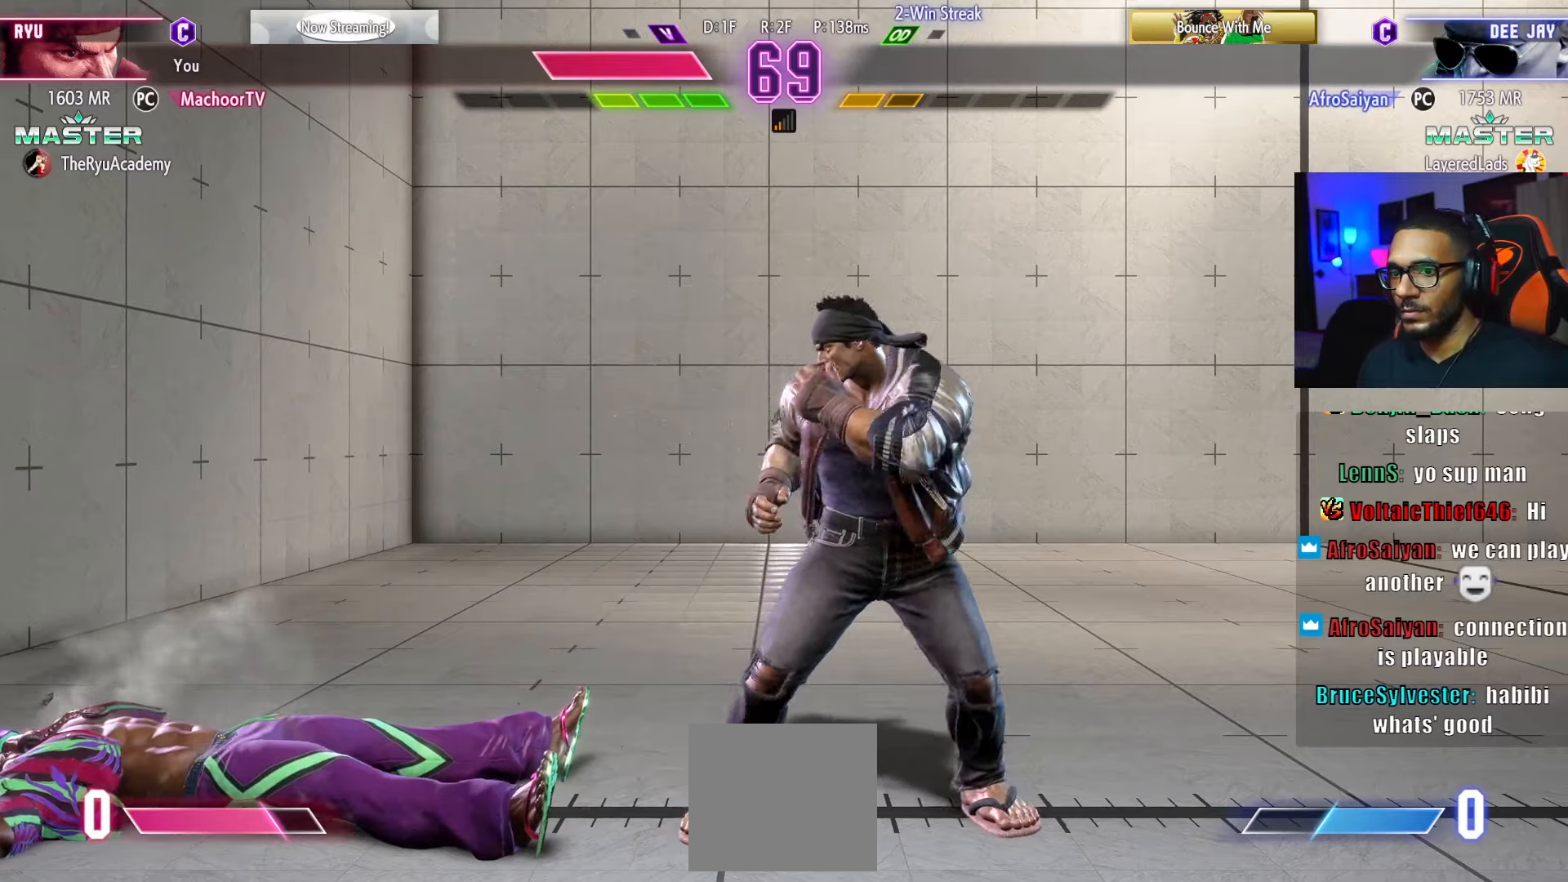
{"buttons": ["START"], "left_stick": "center", "right_stick": "center", "events": [[100, "START", "up"], [233, "START", "down"], [350, "START", "up"], [450, "START", "down"]]}
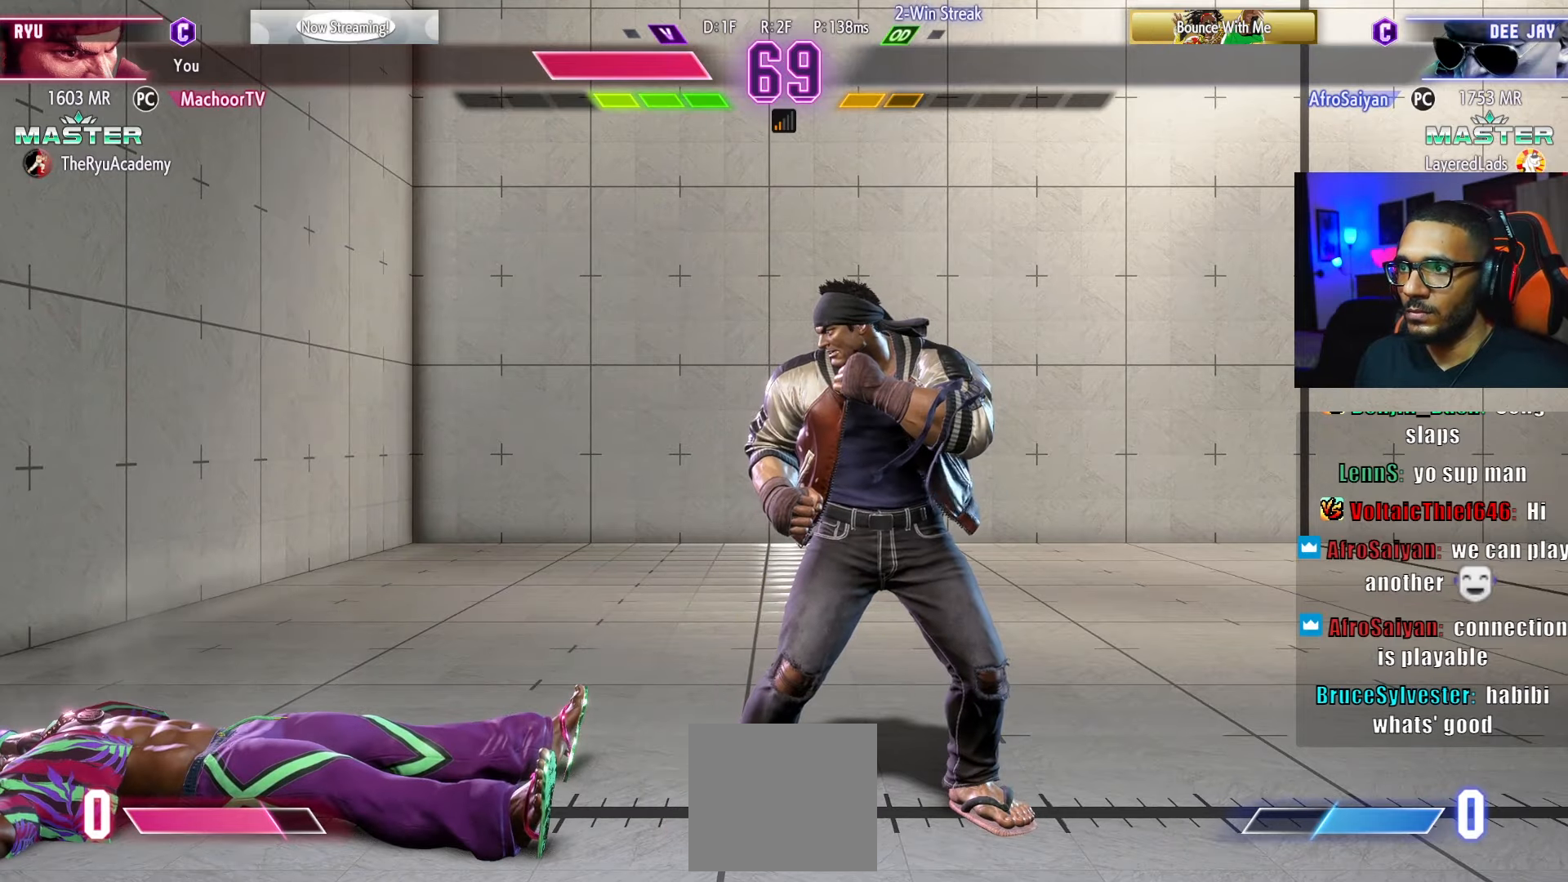
{"buttons": [], "left_stick": "center", "right_stick": "center", "events": [[66, "START", "up"], [200, "START", "down"], [333, "START", "up"]]}
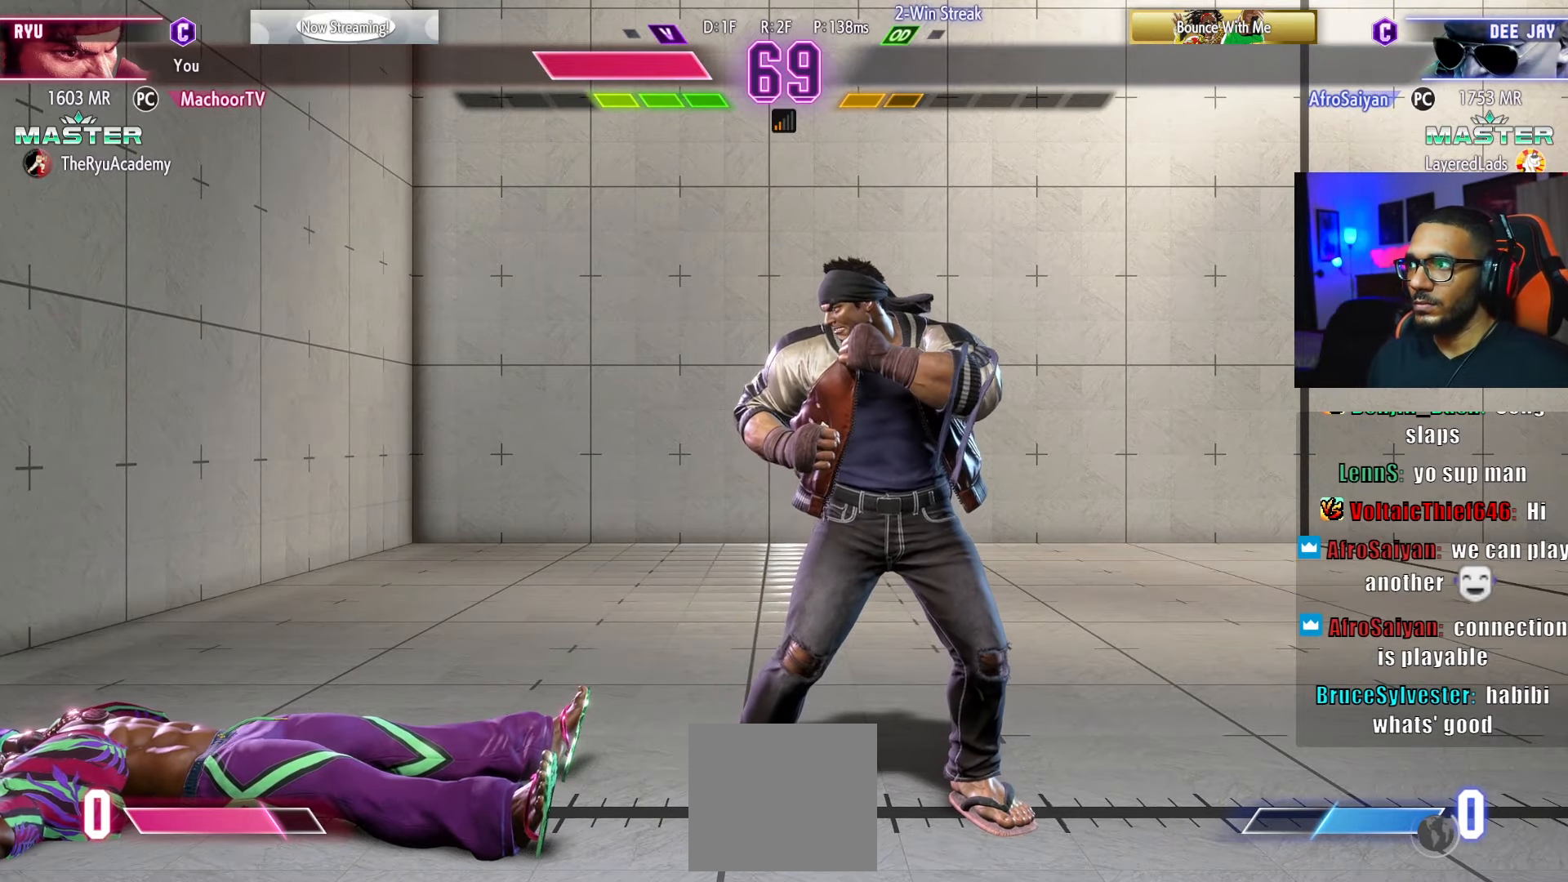
{"buttons": [], "left_stick": "center", "right_stick": "center", "events": [[366, "START", "down"], [500, "START", "up"]]}
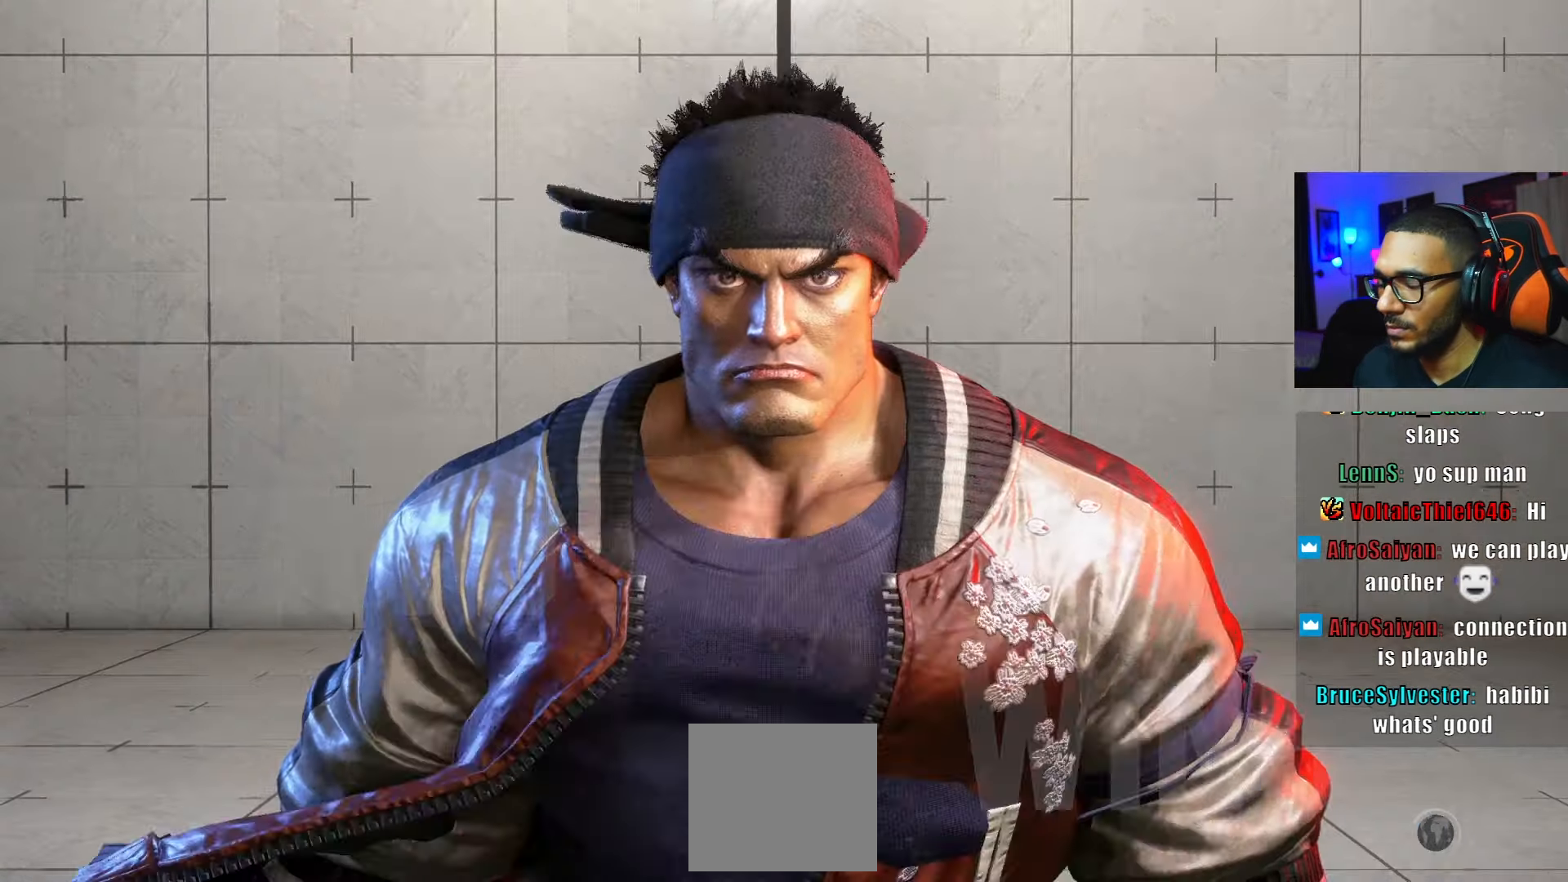
{"buttons": [], "left_stick": "center", "right_stick": "center", "events": [[316, "START", "down"], [433, "START", "up"]]}
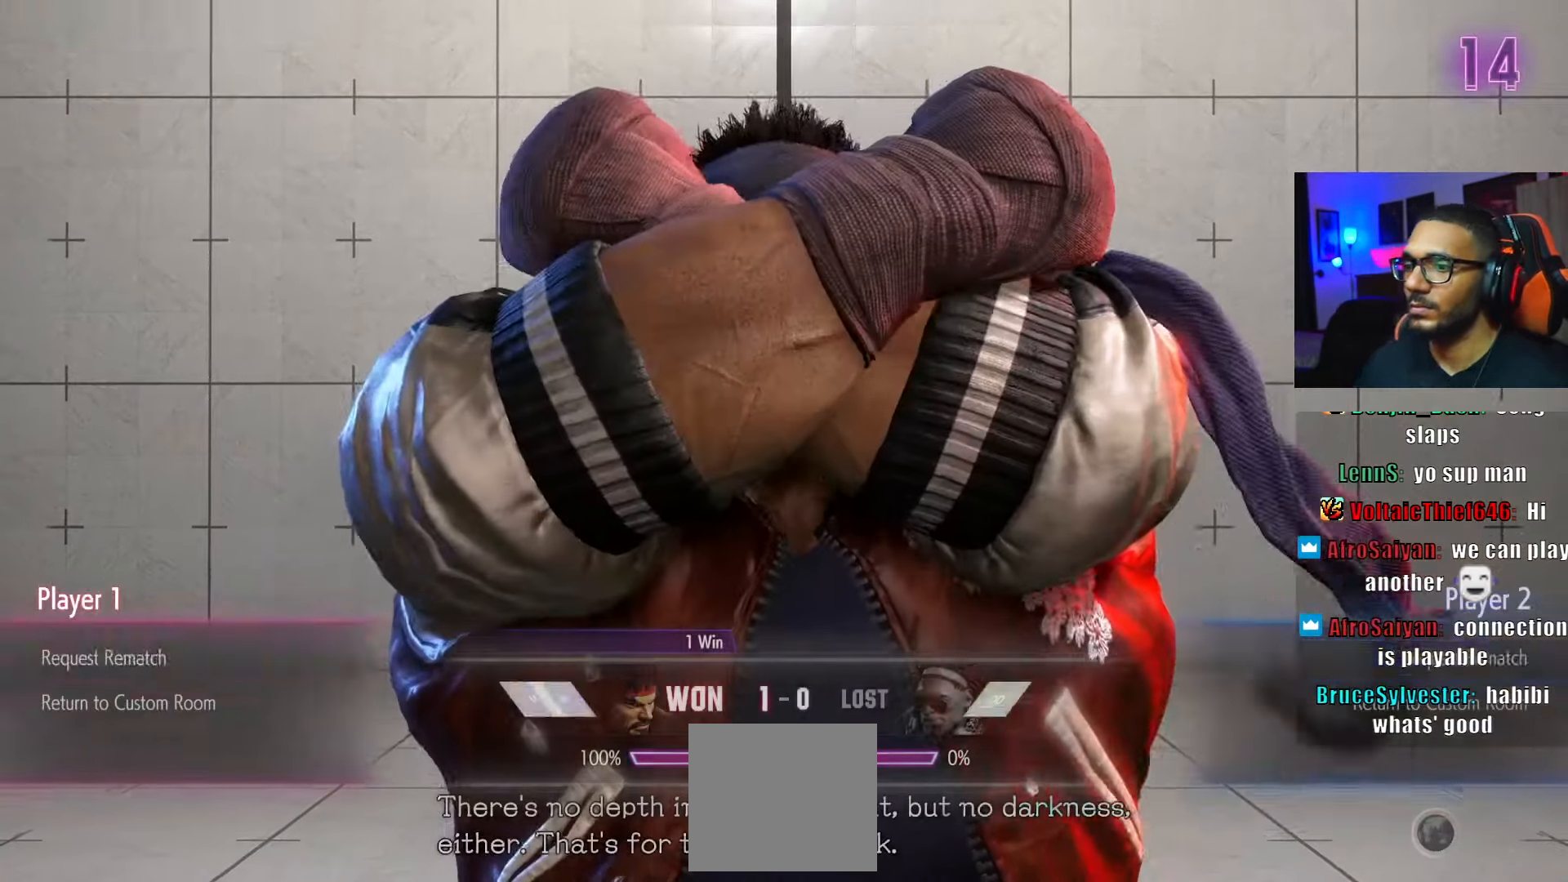
{"buttons": [], "left_stick": "center", "right_stick": "center", "events": [[100, "CROSS", "down"], [200, "CROSS", "up"], [266, "CROSS", "down"], [350, "CROSS", "up"], [416, "CROSS", "down"], [483, "CROSS", "up"]]}
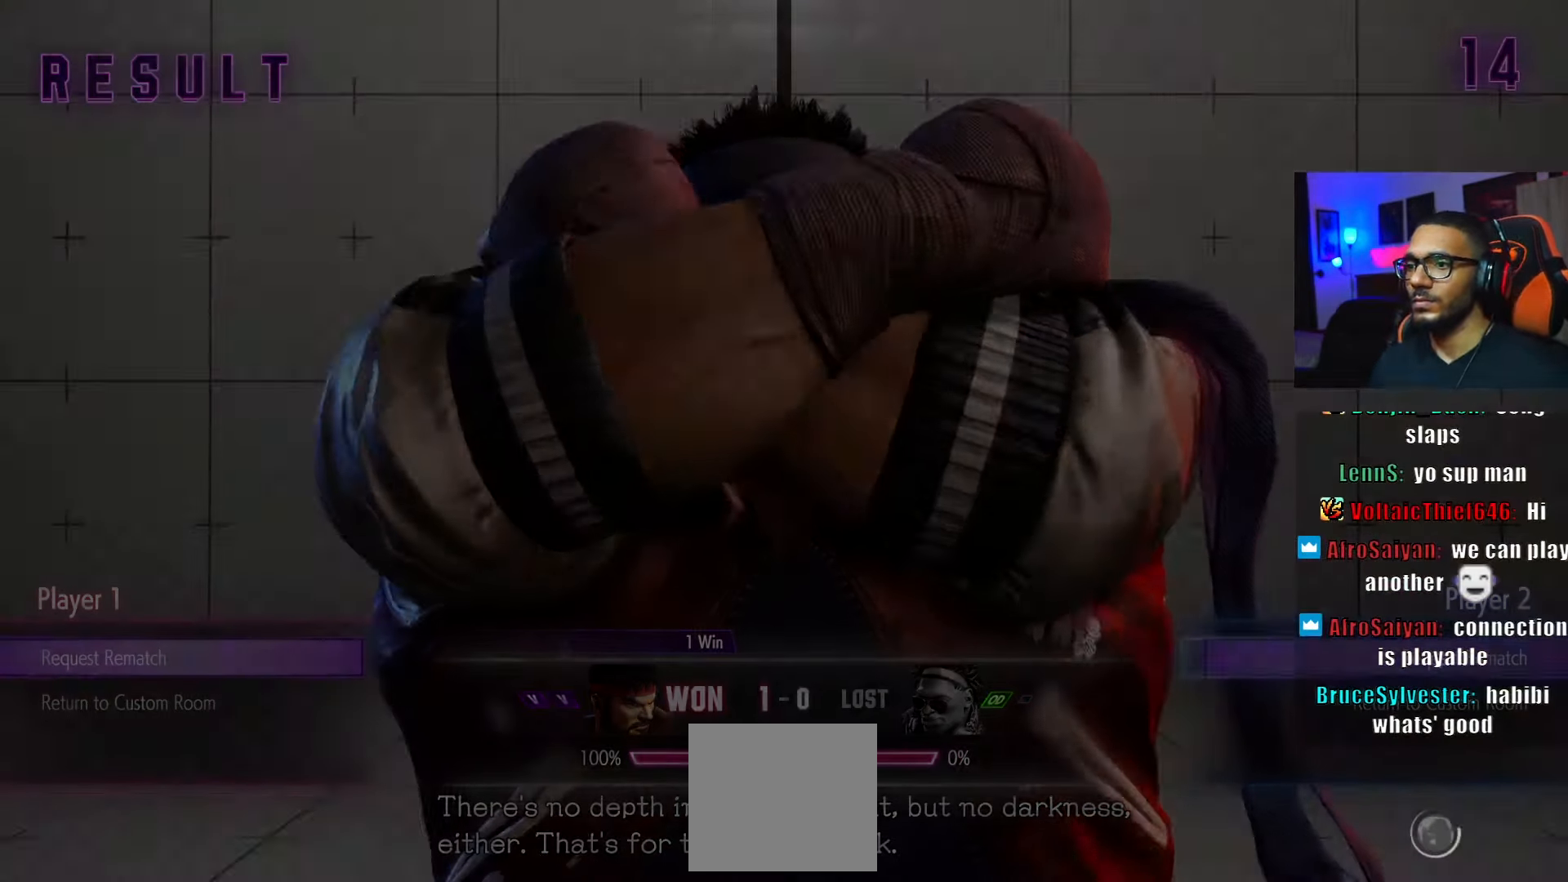
{"buttons": [], "left_stick": "center", "right_stick": "center", "events": [[50, "CROSS", "down"], [150, "CROSS", "up"], [266, "CROSS", "down"], [383, "CROSS", "up"]]}
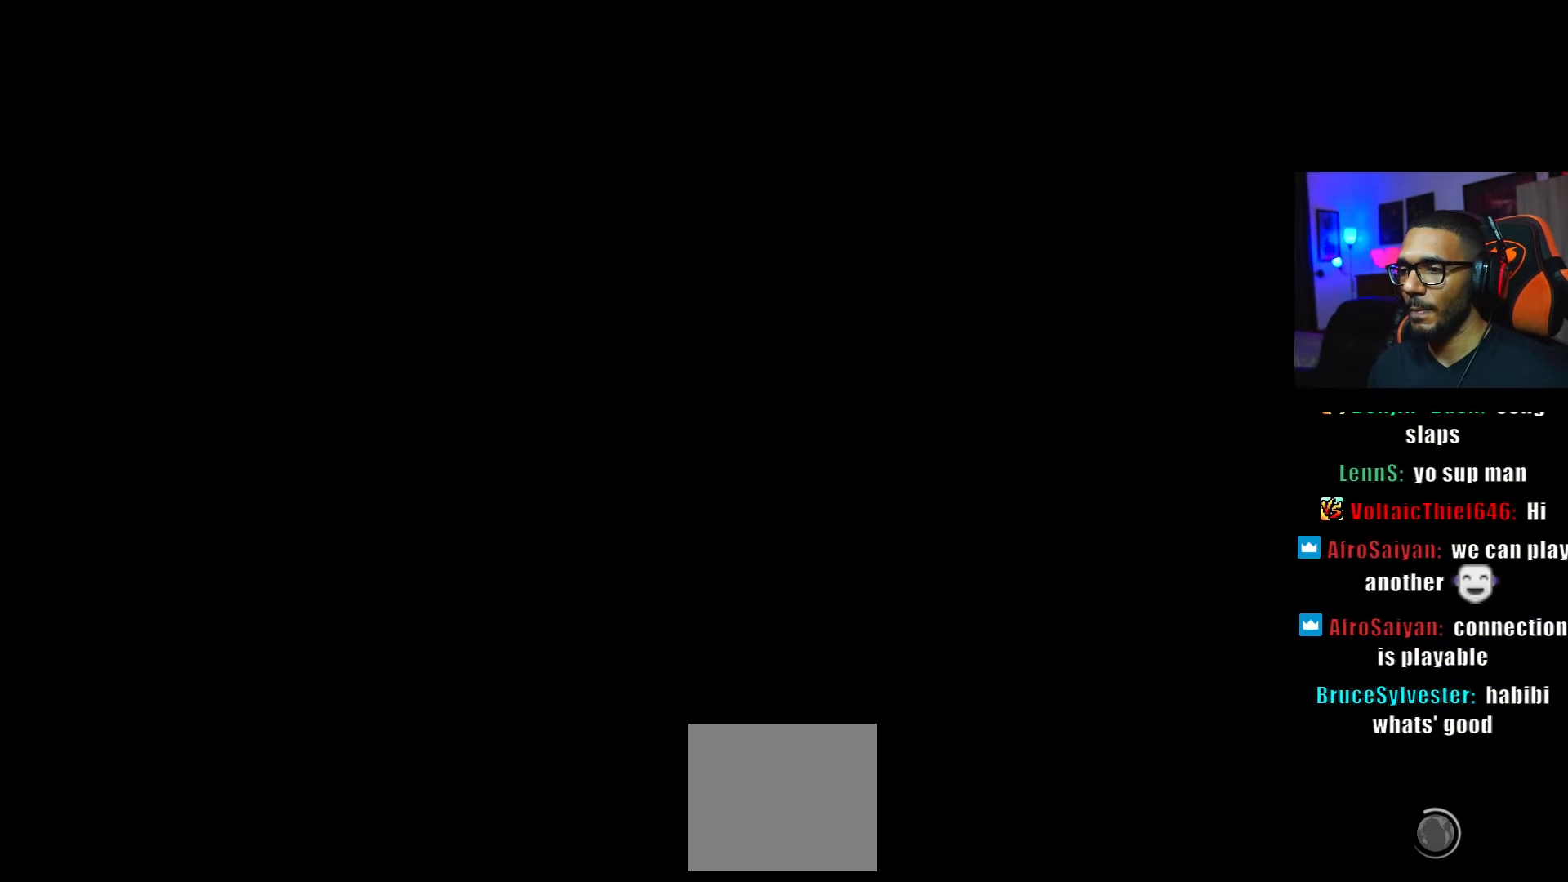
{"buttons": [], "left_stick": "center", "right_stick": "center", "events": [[316, "START", "down"], [450, "START", "up"]]}